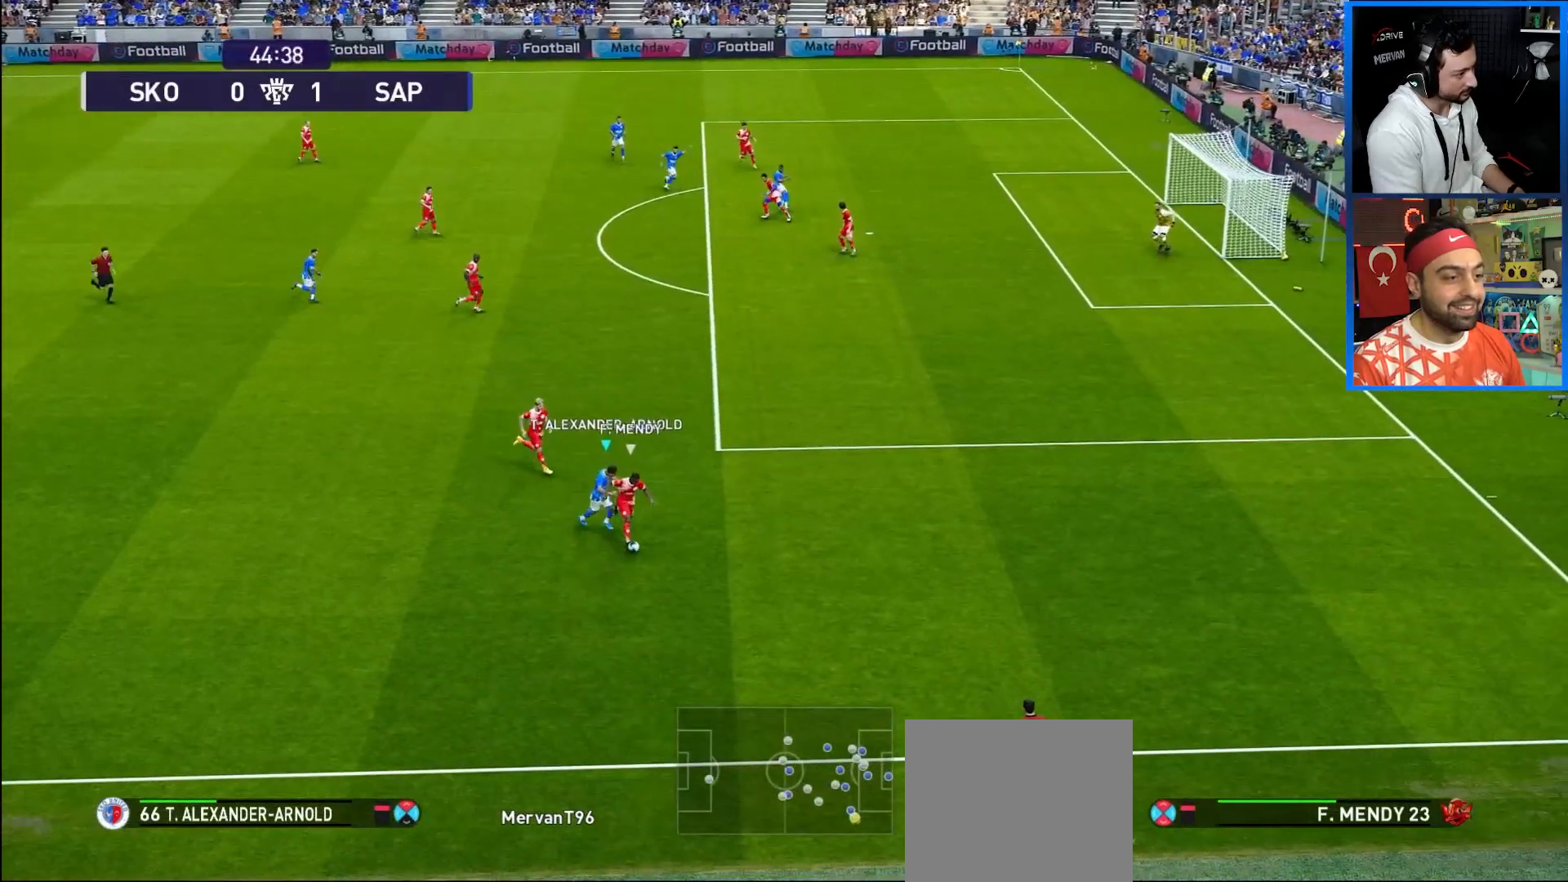
Gameplay with a controller (PlayStation layout); each line is a JSON object with the inputs held at the frame after it. "events" lists button and stick changes between this image and that frame as [ms after this image, input, new state], when the widget could be followed in between. Not read: L3 R3.
{"buttons": ["R1", "DPAD_DOWN", "DPAD_LEFT"], "left_stick": "center", "right_stick": "center", "events": [[467, "DPAD_RIGHT", "up"], [500, "DPAD_LEFT", "down"]]}
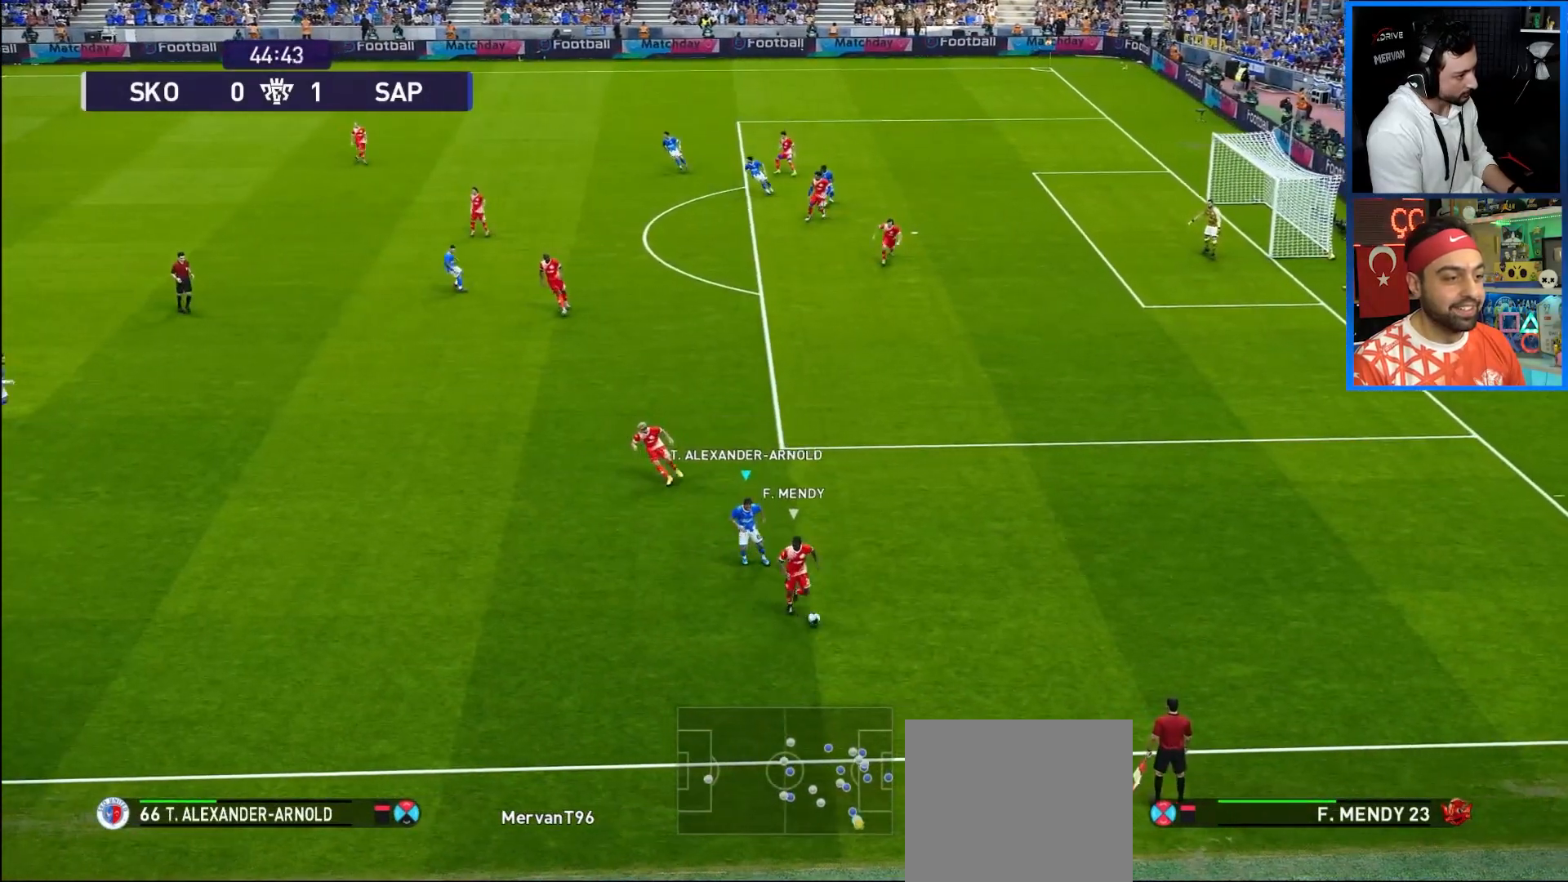
{"buttons": ["R1", "DPAD_DOWN", "DPAD_LEFT"], "left_stick": "center", "right_stick": "center", "events": []}
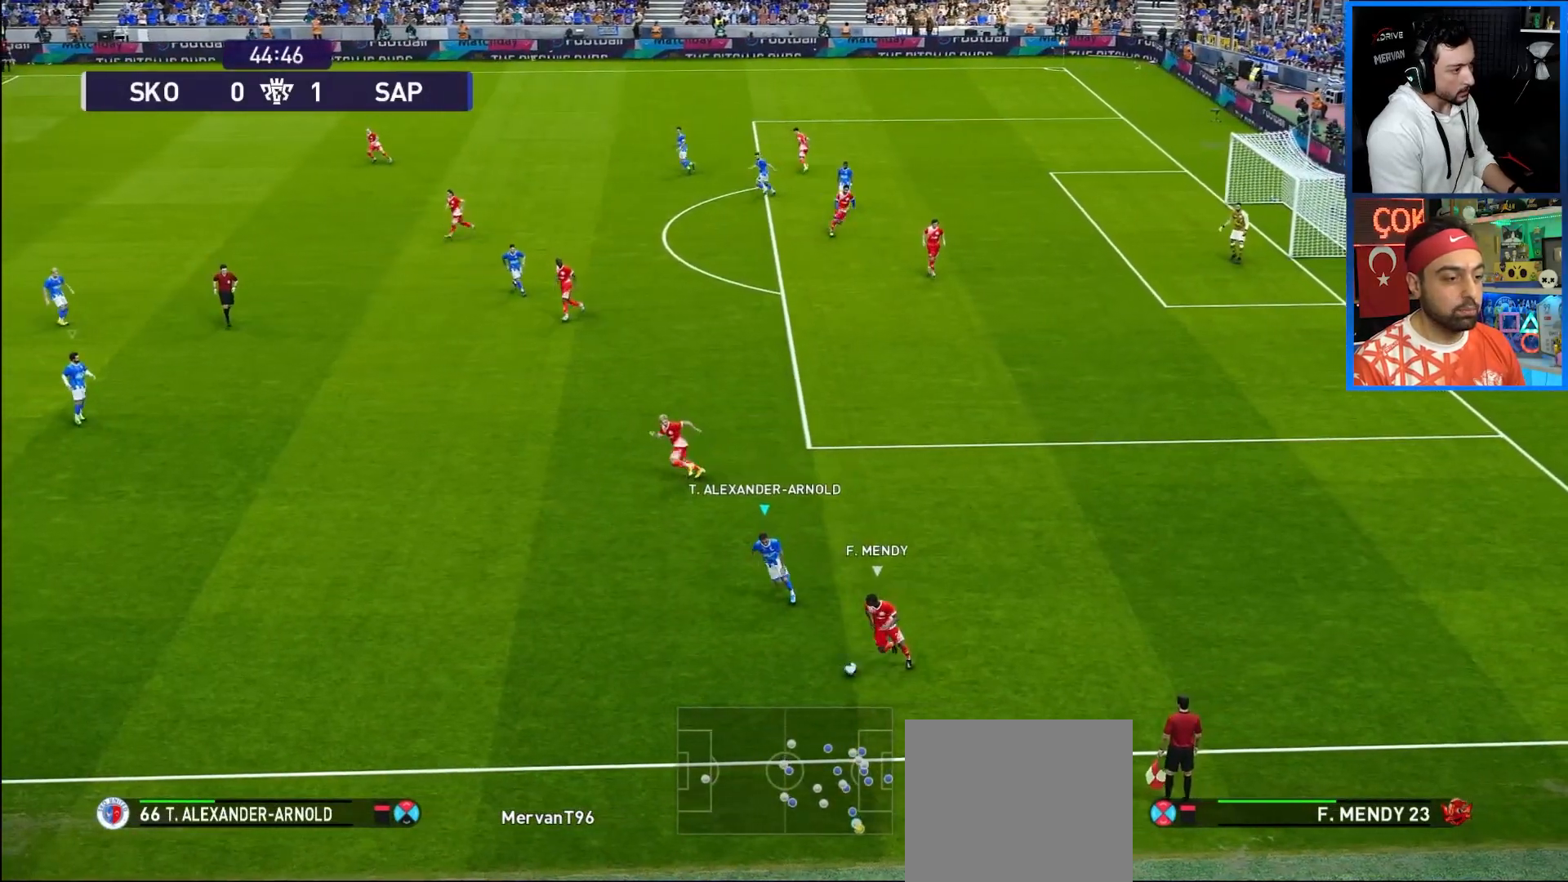
{"buttons": ["CROSS", "R1"], "left_stick": "center", "right_stick": "center", "events": [[50, "CROSS", "down"], [83, "DPAD_DOWN", "up"], [100, "DPAD_LEFT", "up"]]}
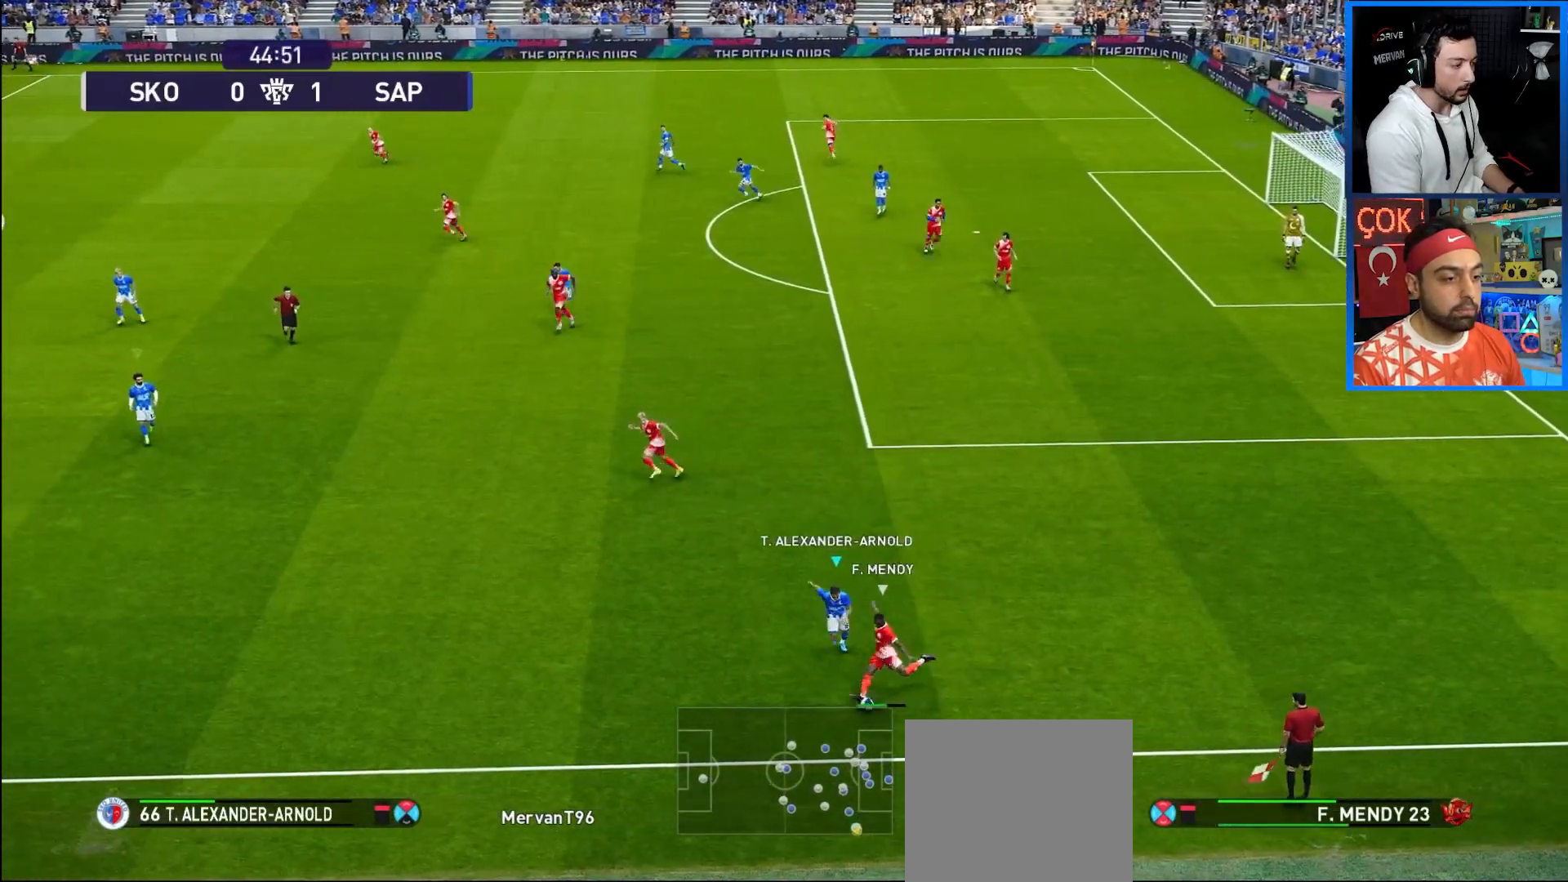
{"buttons": ["CROSS", "R1"], "left_stick": "center", "right_stick": "center", "events": []}
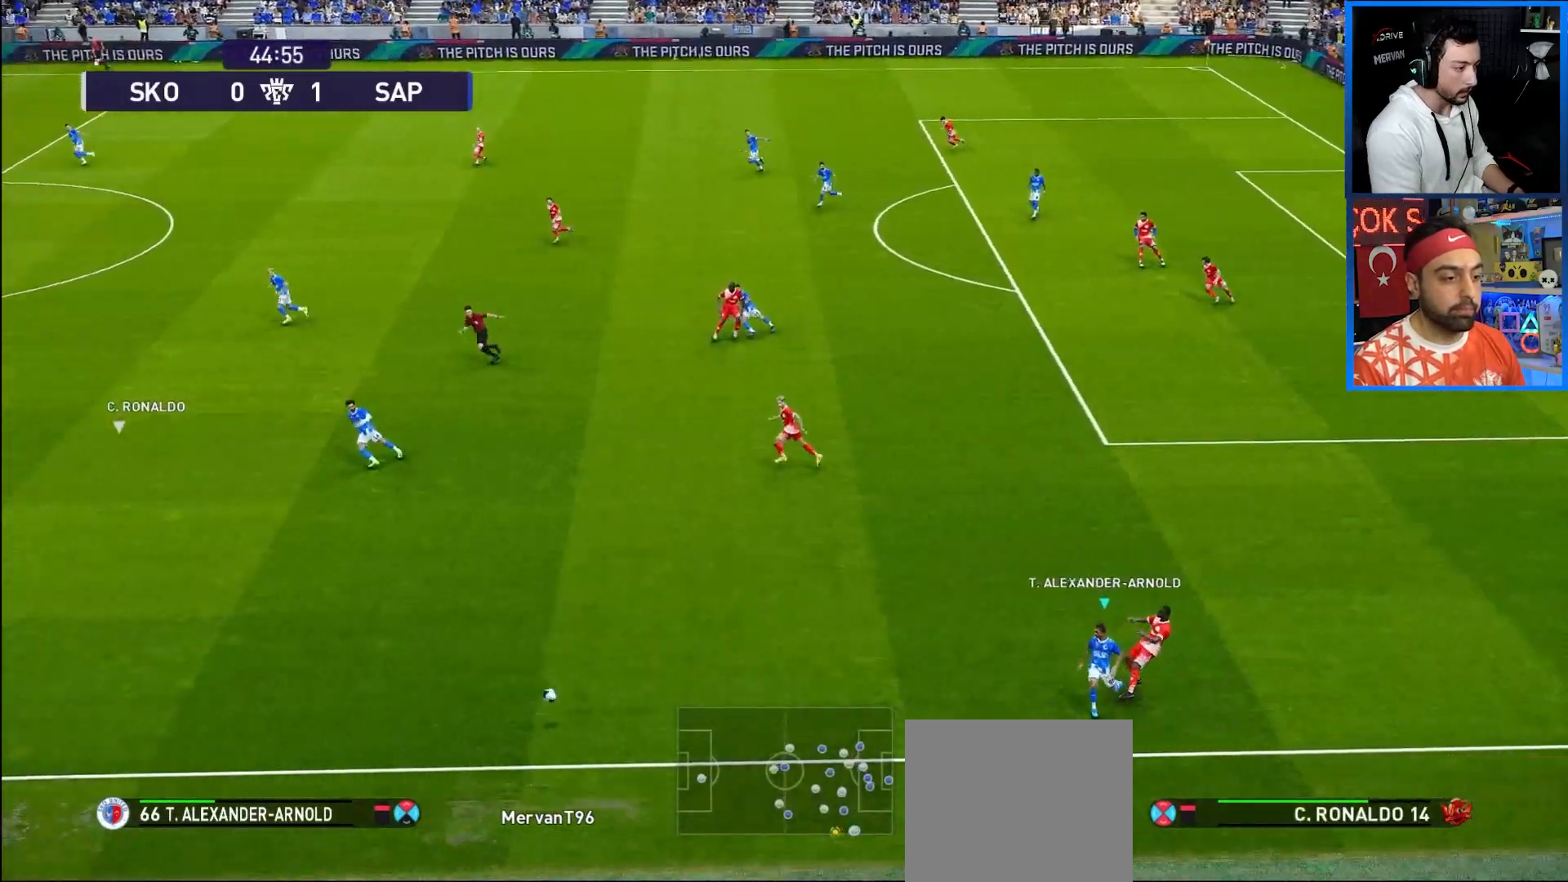
{"buttons": ["CROSS", "R1"], "left_stick": "center", "right_stick": "center", "events": [[133, "L1", "down"], [267, "L1", "up"]]}
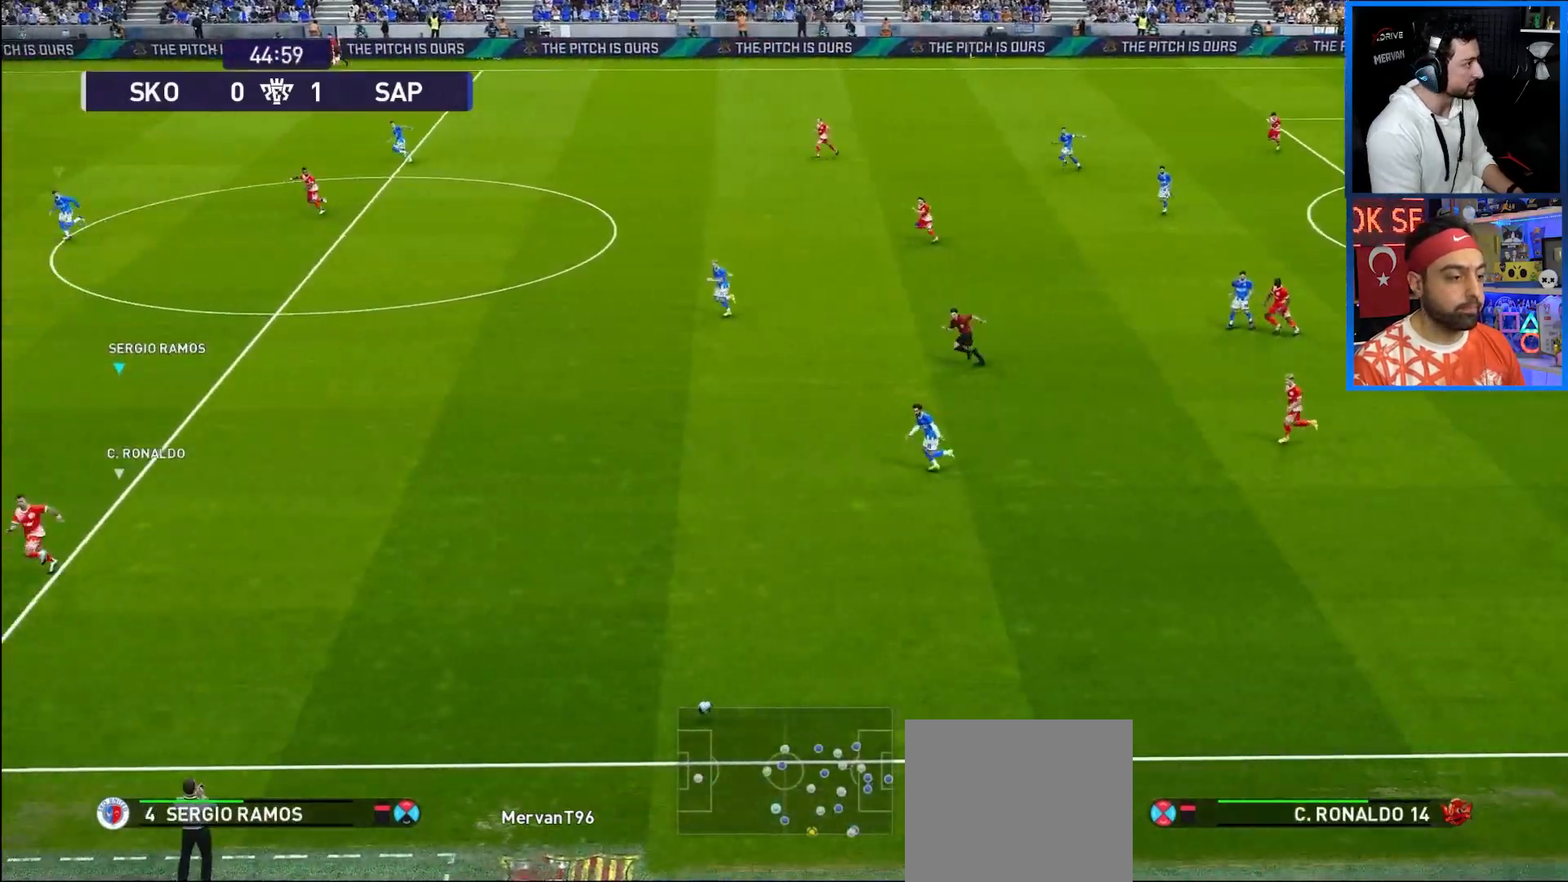
{"buttons": ["CROSS", "R1"], "left_stick": "center", "right_stick": "center", "events": []}
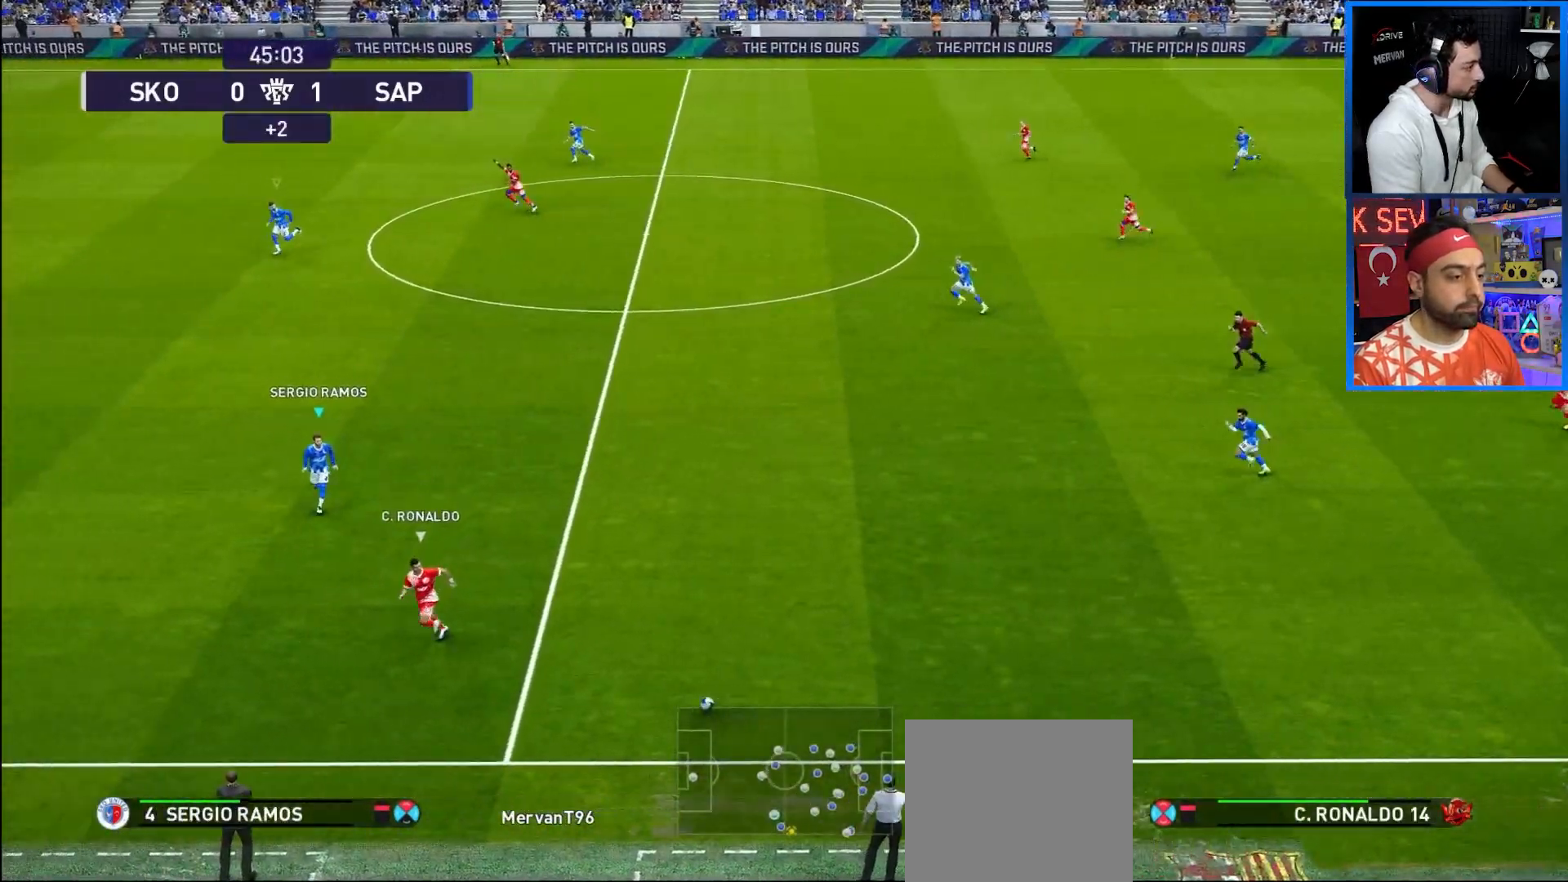
{"buttons": ["CROSS", "R1"], "left_stick": "center", "right_stick": "center", "events": []}
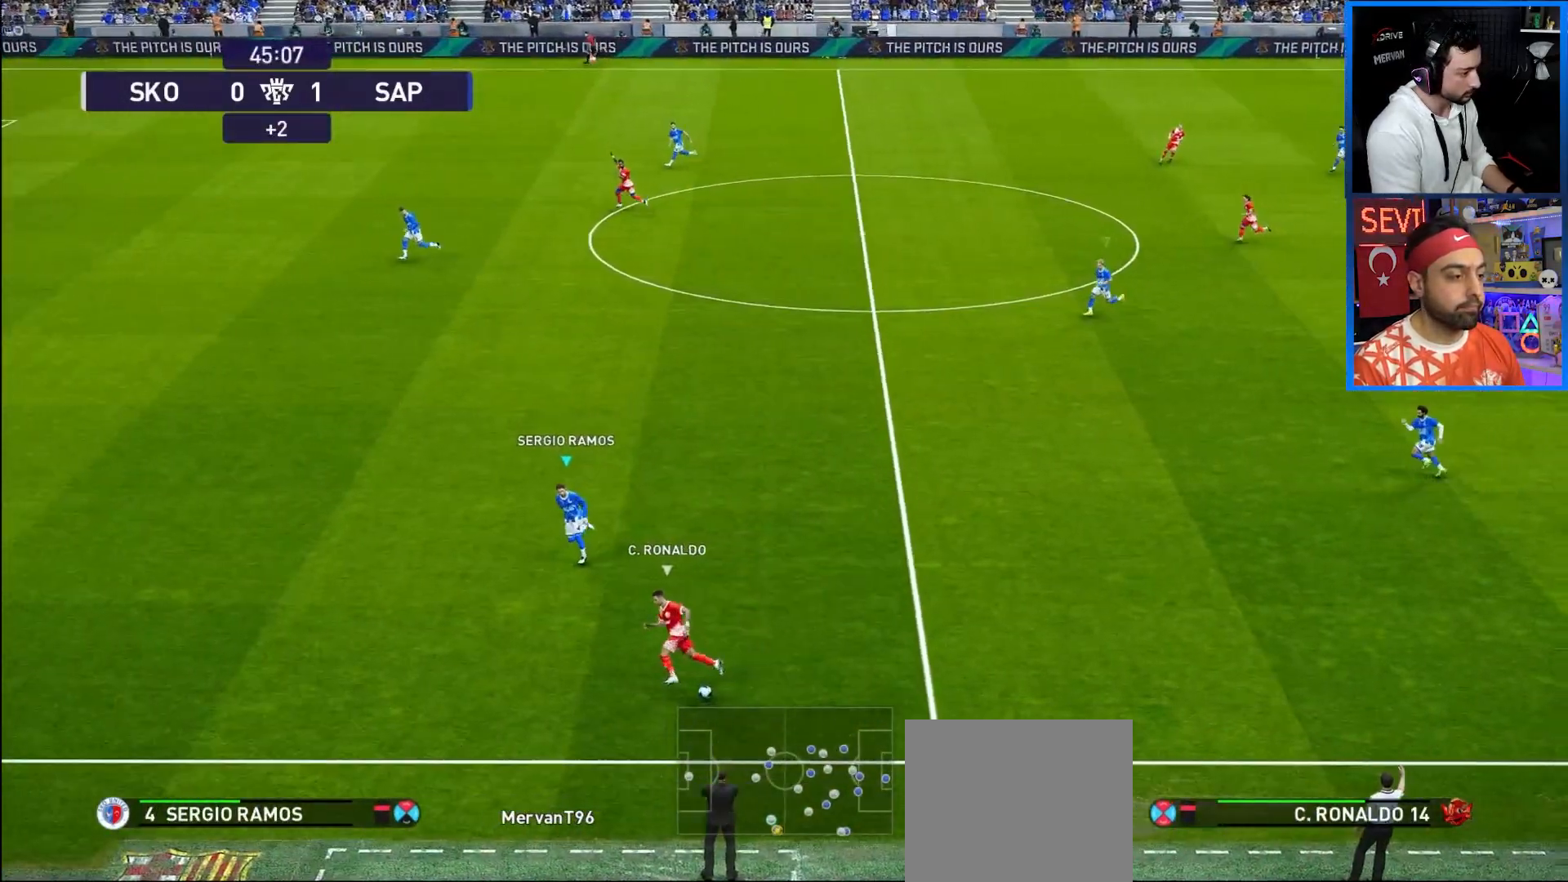
{"buttons": ["CROSS", "R1"], "left_stick": "center", "right_stick": "center", "events": []}
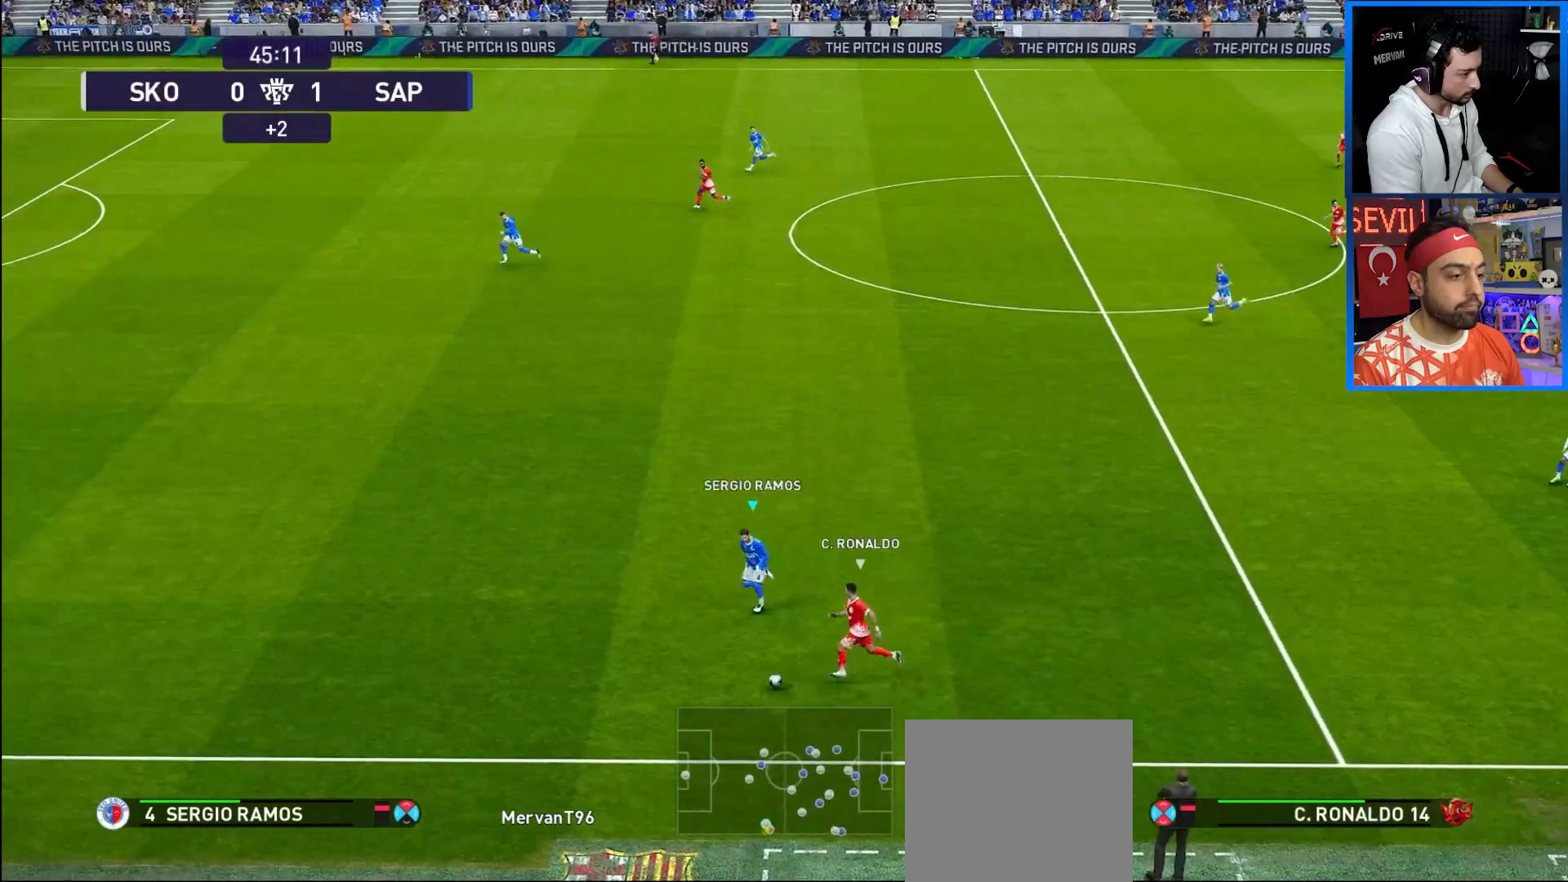
{"buttons": ["DPAD_UP", "DPAD_LEFT"], "left_stick": "center", "right_stick": "center", "events": [[400, "CROSS", "up"], [400, "DPAD_LEFT", "down"], [400, "DPAD_UP", "down"], [433, "R1", "up"]]}
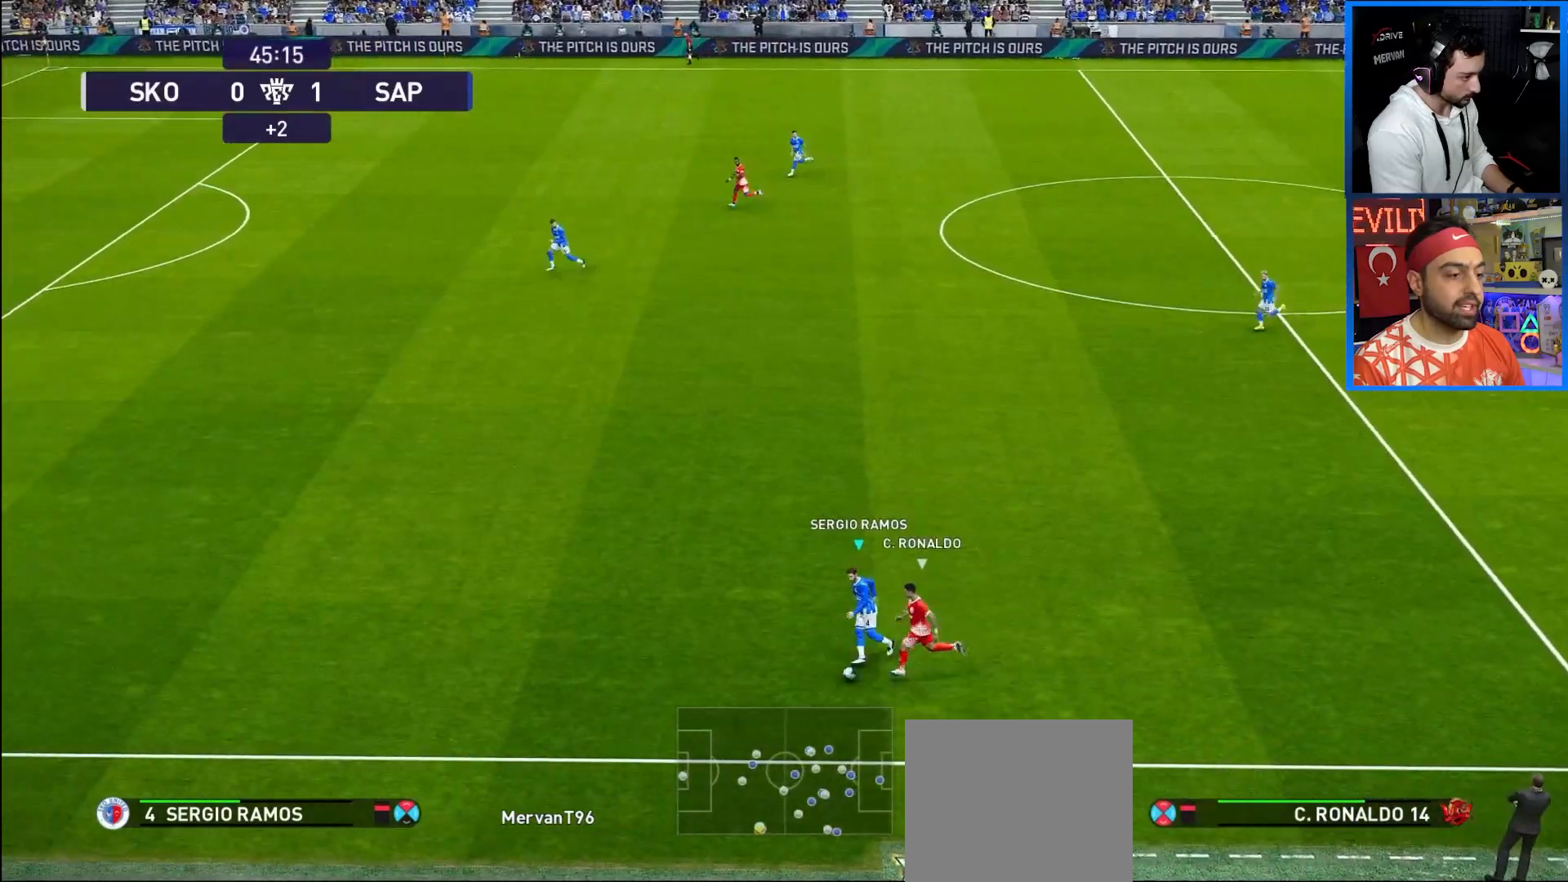
{"buttons": ["DPAD_UP", "DPAD_LEFT"], "left_stick": "center", "right_stick": "center", "events": []}
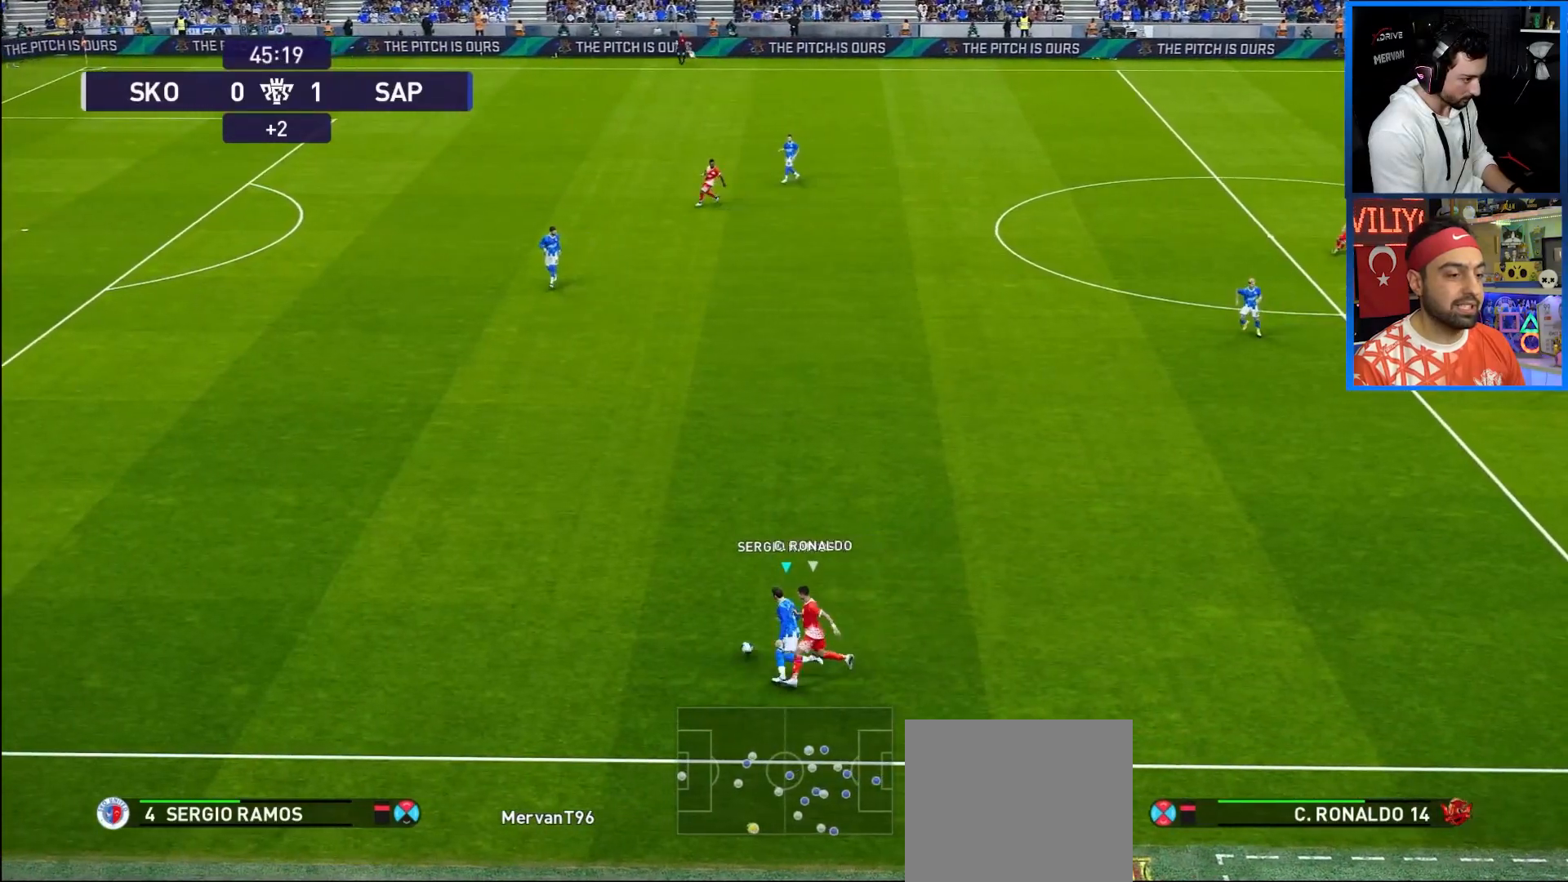
{"buttons": ["DPAD_UP"], "left_stick": "center", "right_stick": "center", "events": [[50, "DPAD_LEFT", "up"]]}
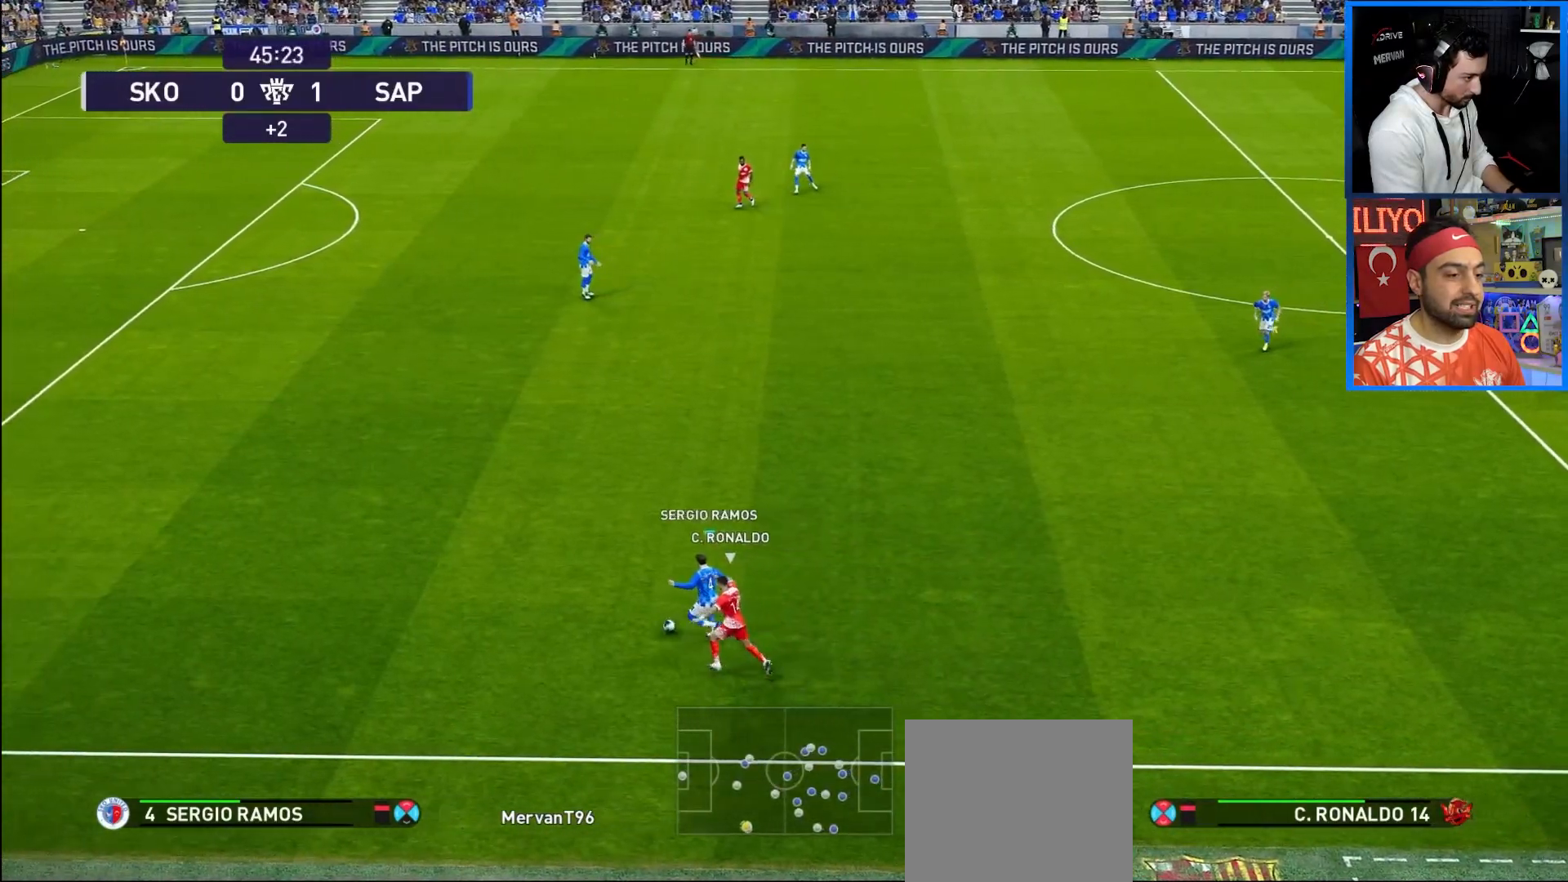
{"buttons": ["CROSS", "DPAD_UP", "DPAD_RIGHT"], "left_stick": "center", "right_stick": "center", "events": [[400, "DPAD_RIGHT", "down"], [433, "CROSS", "down"]]}
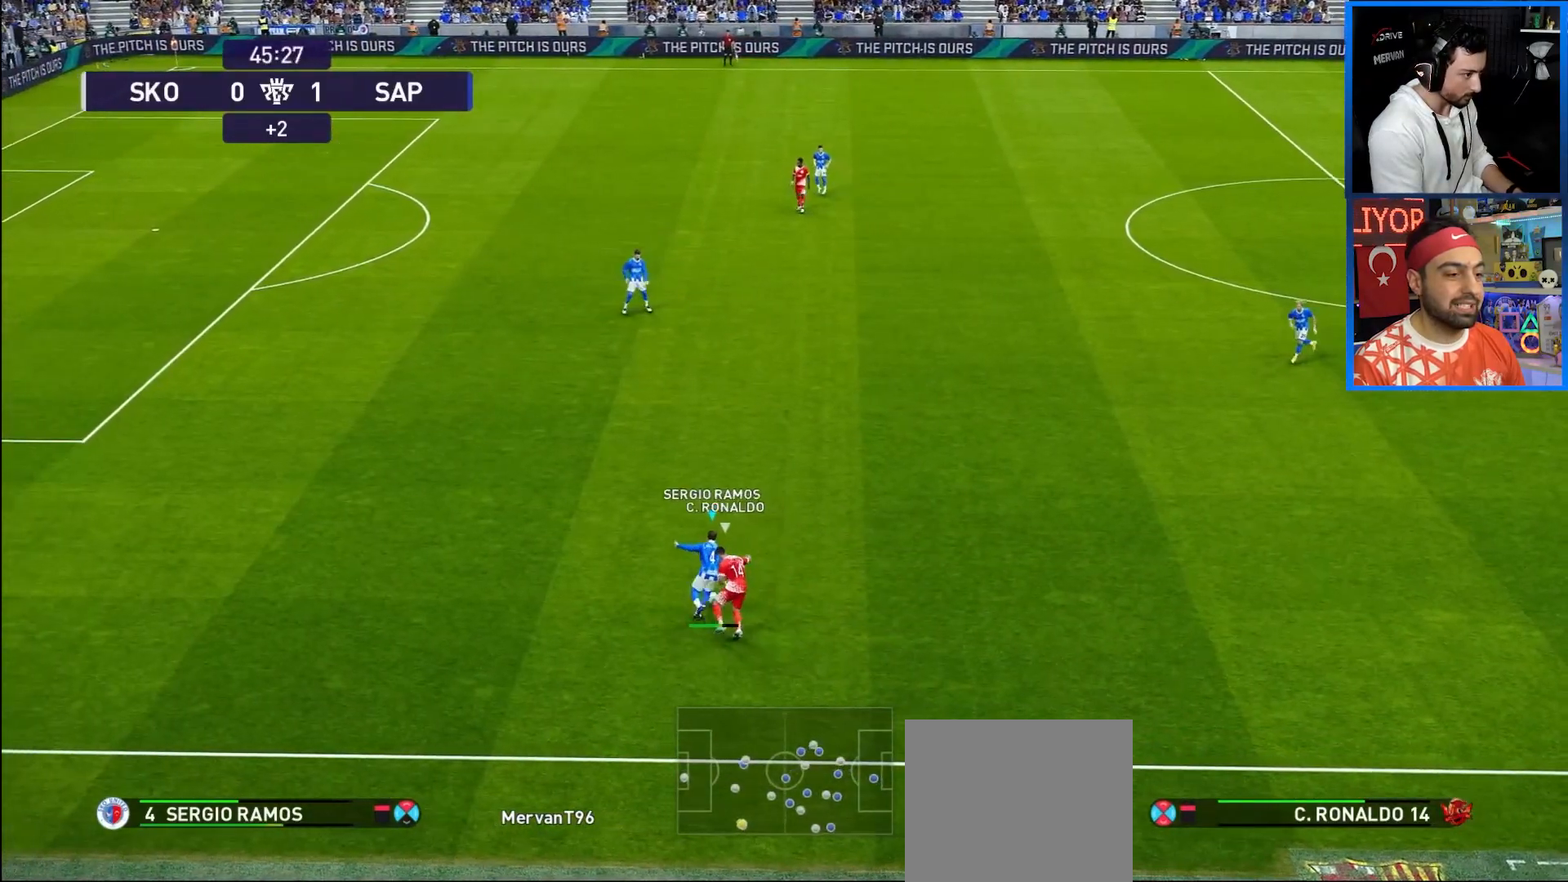
{"buttons": ["DPAD_RIGHT"], "left_stick": "center", "right_stick": "center", "events": [[150, "CROSS", "up"], [483, "DPAD_UP", "up"]]}
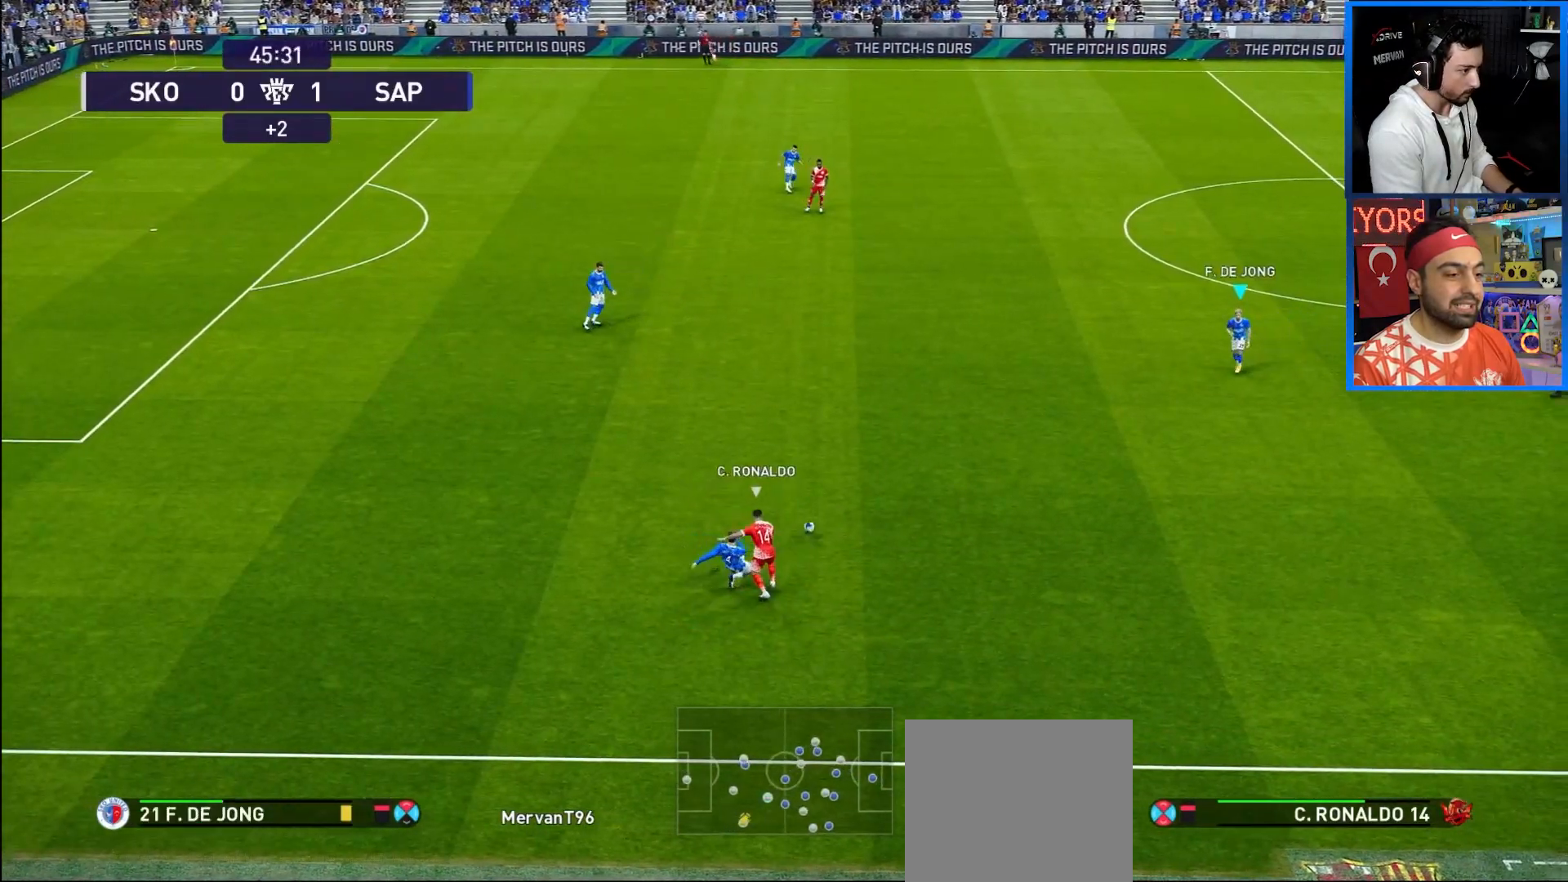
{"buttons": ["DPAD_DOWN", "DPAD_RIGHT"], "left_stick": "center", "right_stick": "center", "events": [[467, "DPAD_DOWN", "down"]]}
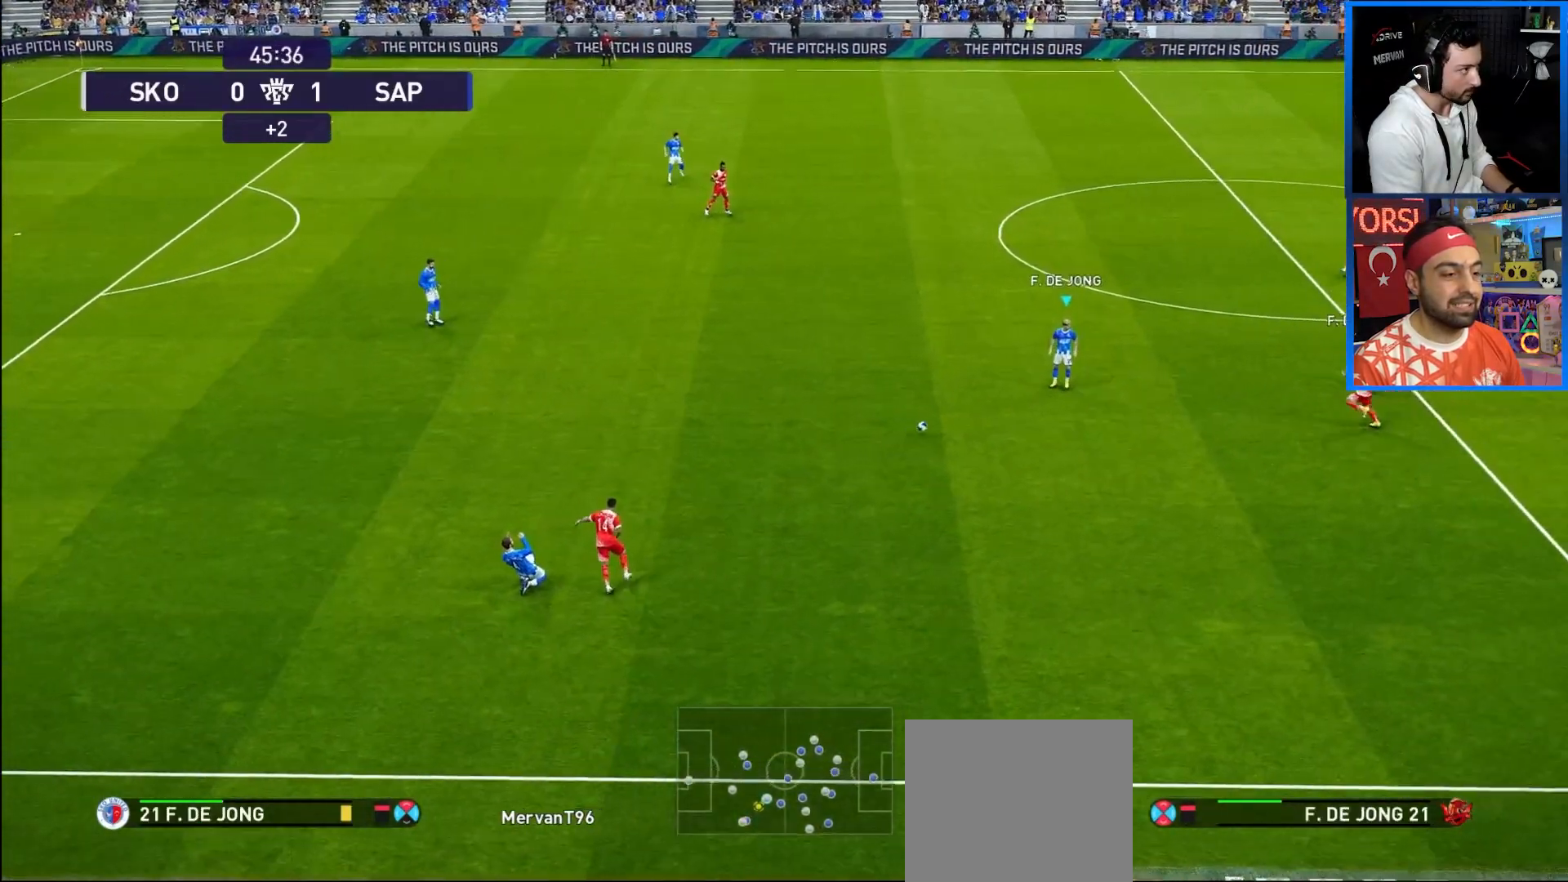
{"buttons": ["DPAD_DOWN", "DPAD_RIGHT"], "left_stick": "center", "right_stick": "center", "events": []}
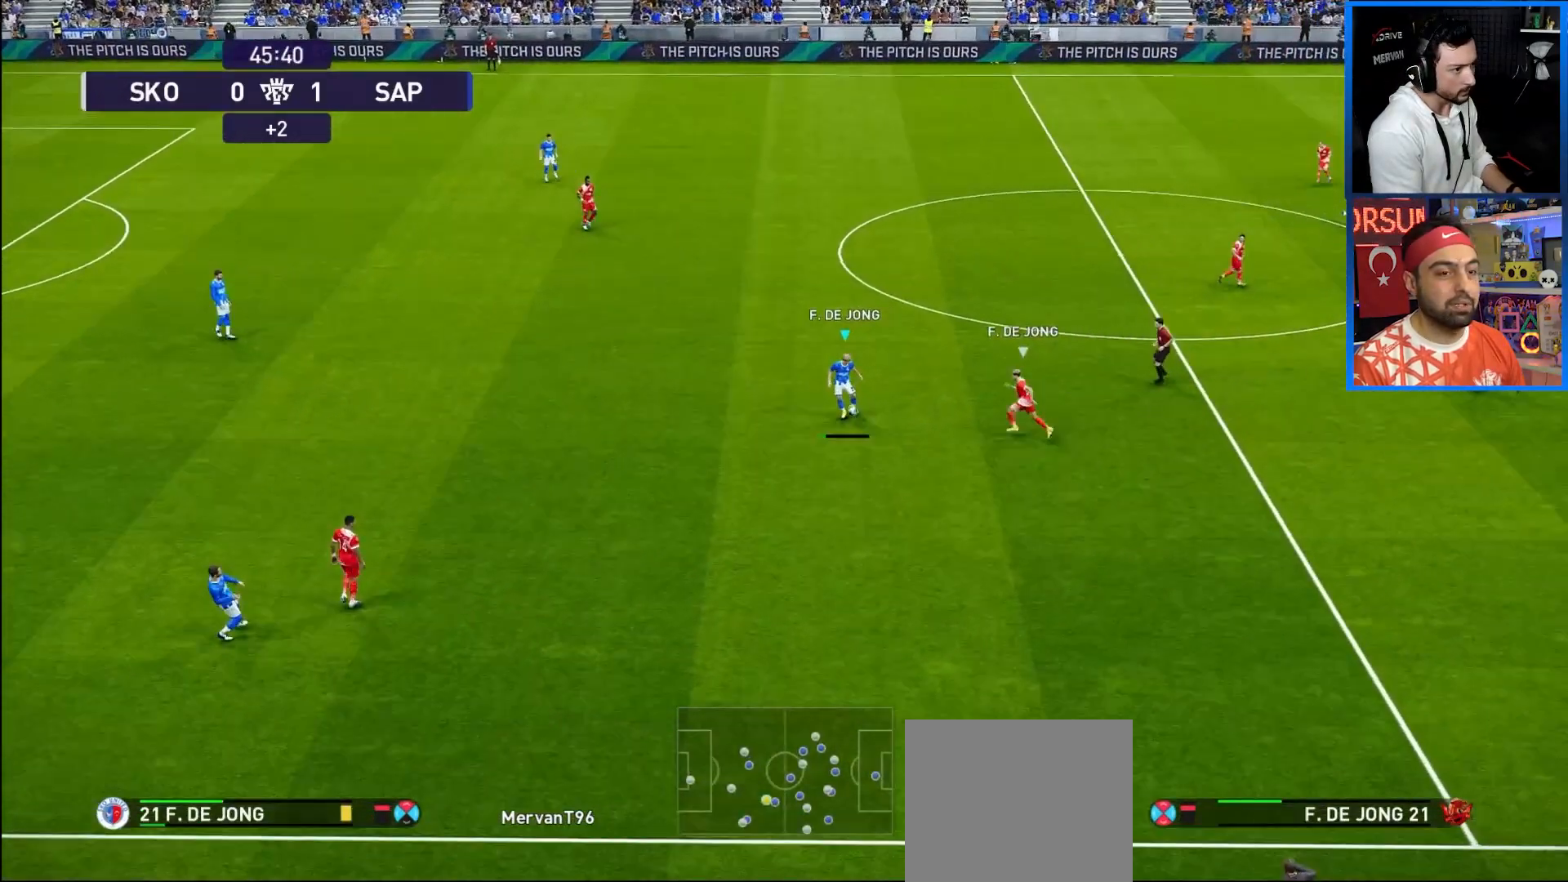
{"buttons": ["DPAD_DOWN", "DPAD_RIGHT"], "left_stick": "center", "right_stick": "center", "events": [[100, "CROSS", "down"], [250, "CROSS", "up"]]}
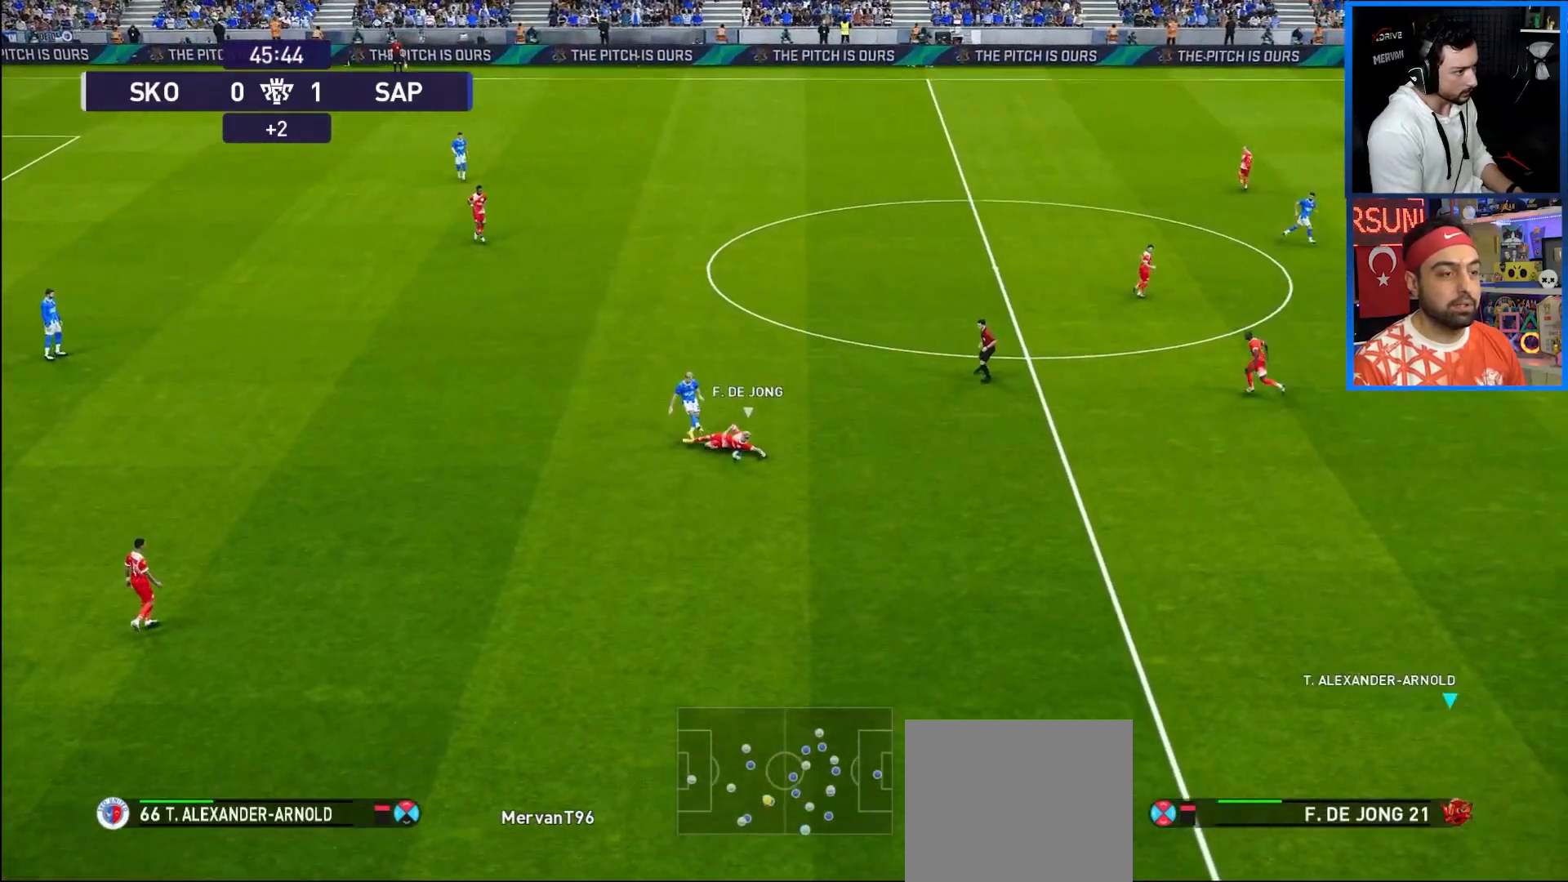
{"buttons": [], "left_stick": "center", "right_stick": "center", "events": [[183, "DPAD_DOWN", "up"], [450, "DPAD_RIGHT", "up"]]}
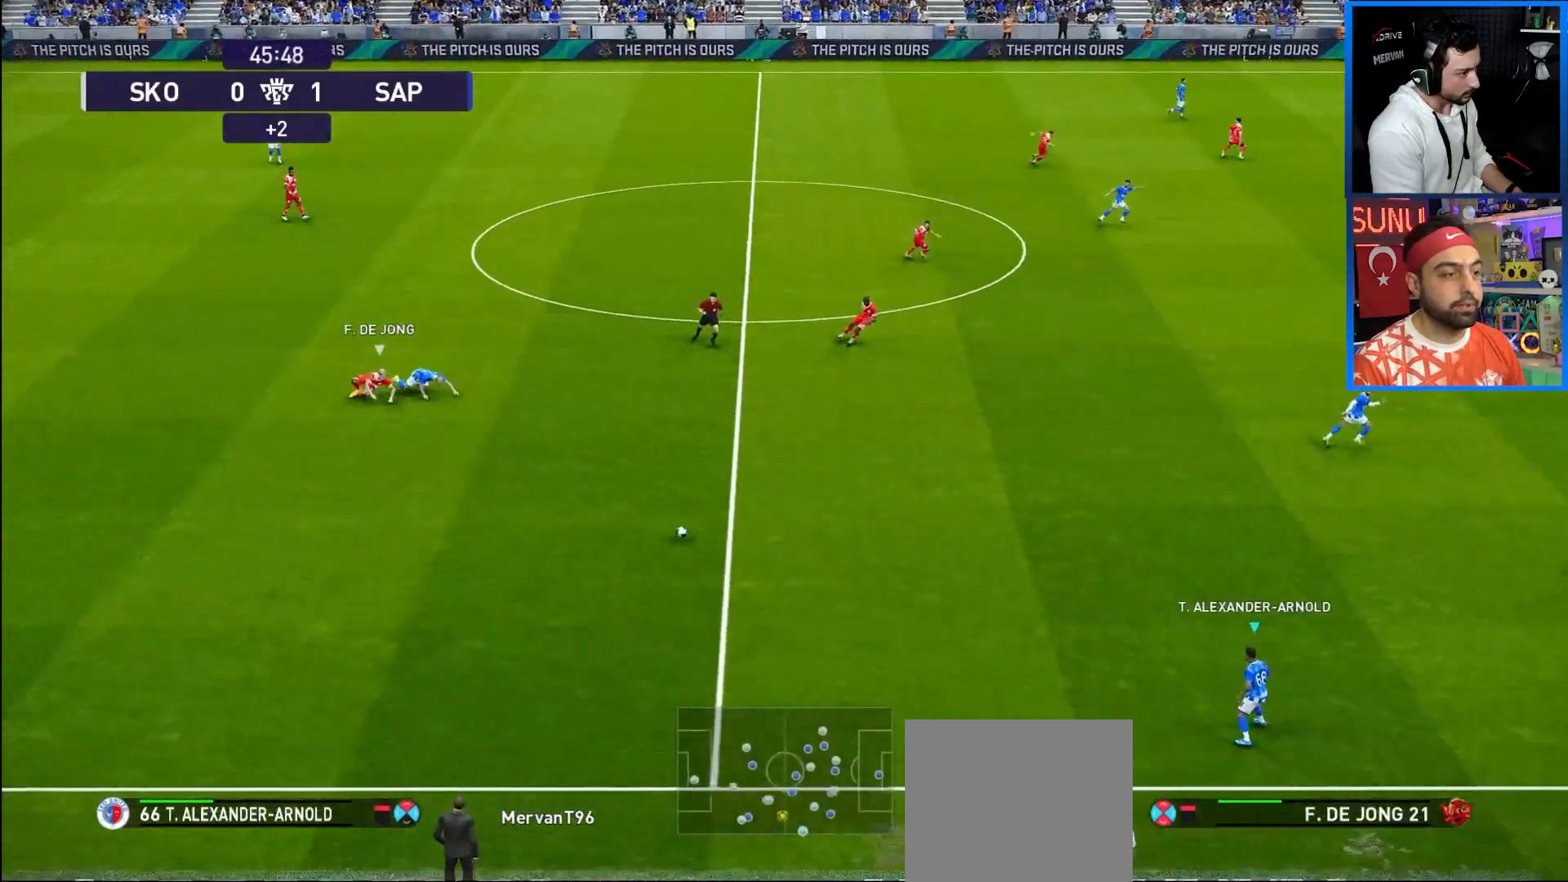
{"buttons": ["DPAD_UP"], "left_stick": "center", "right_stick": "center", "events": [[100, "DPAD_UP", "down"]]}
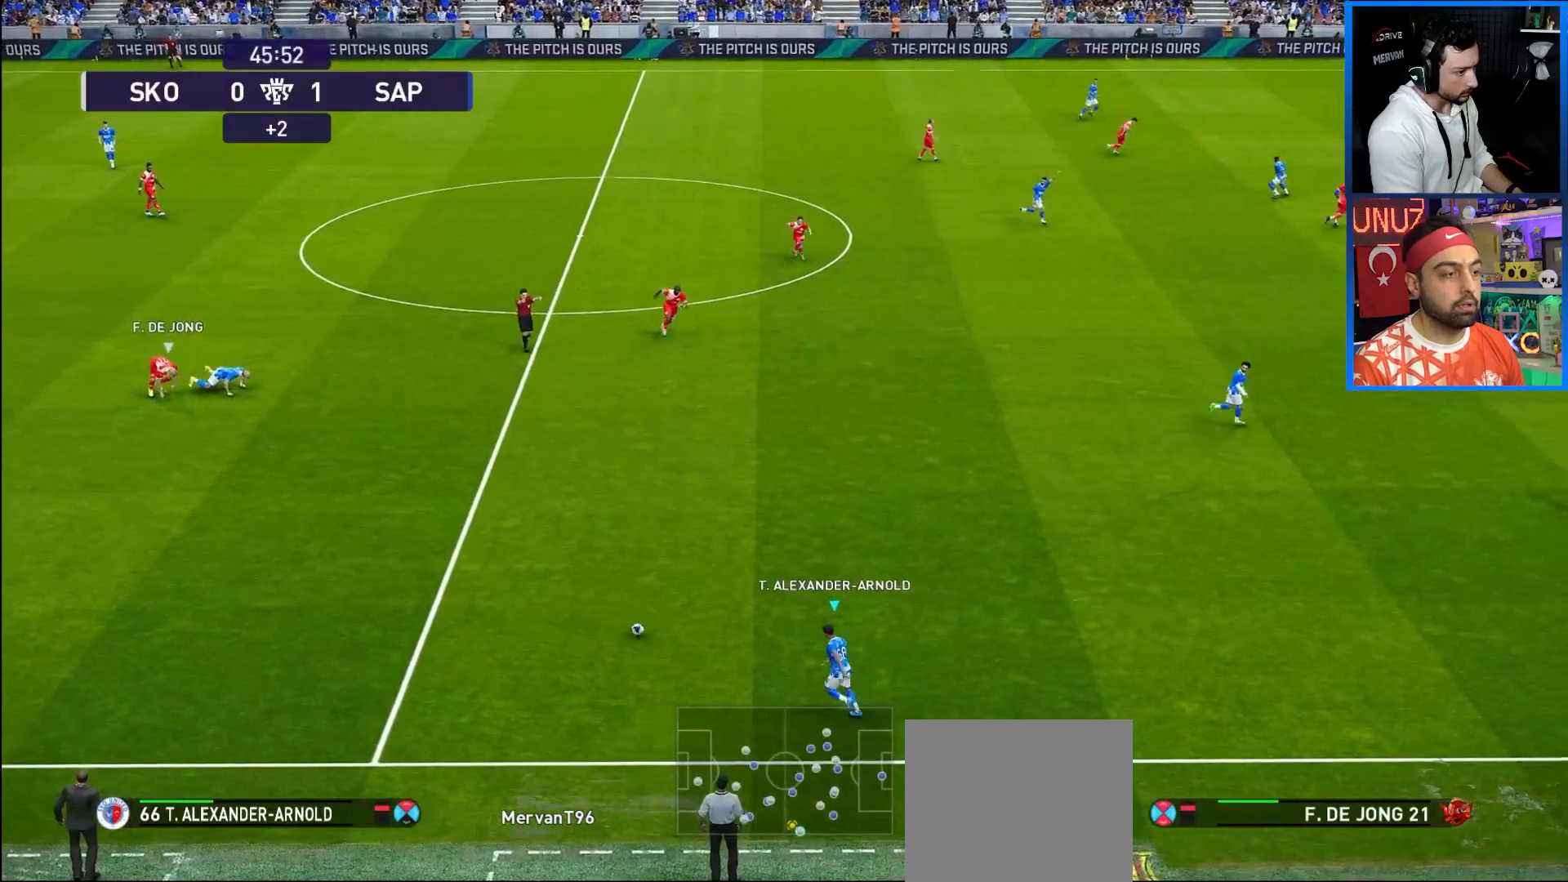
{"buttons": ["DPAD_UP", "DPAD_RIGHT"], "left_stick": "center", "right_stick": "center", "events": [[167, "DPAD_RIGHT", "down"]]}
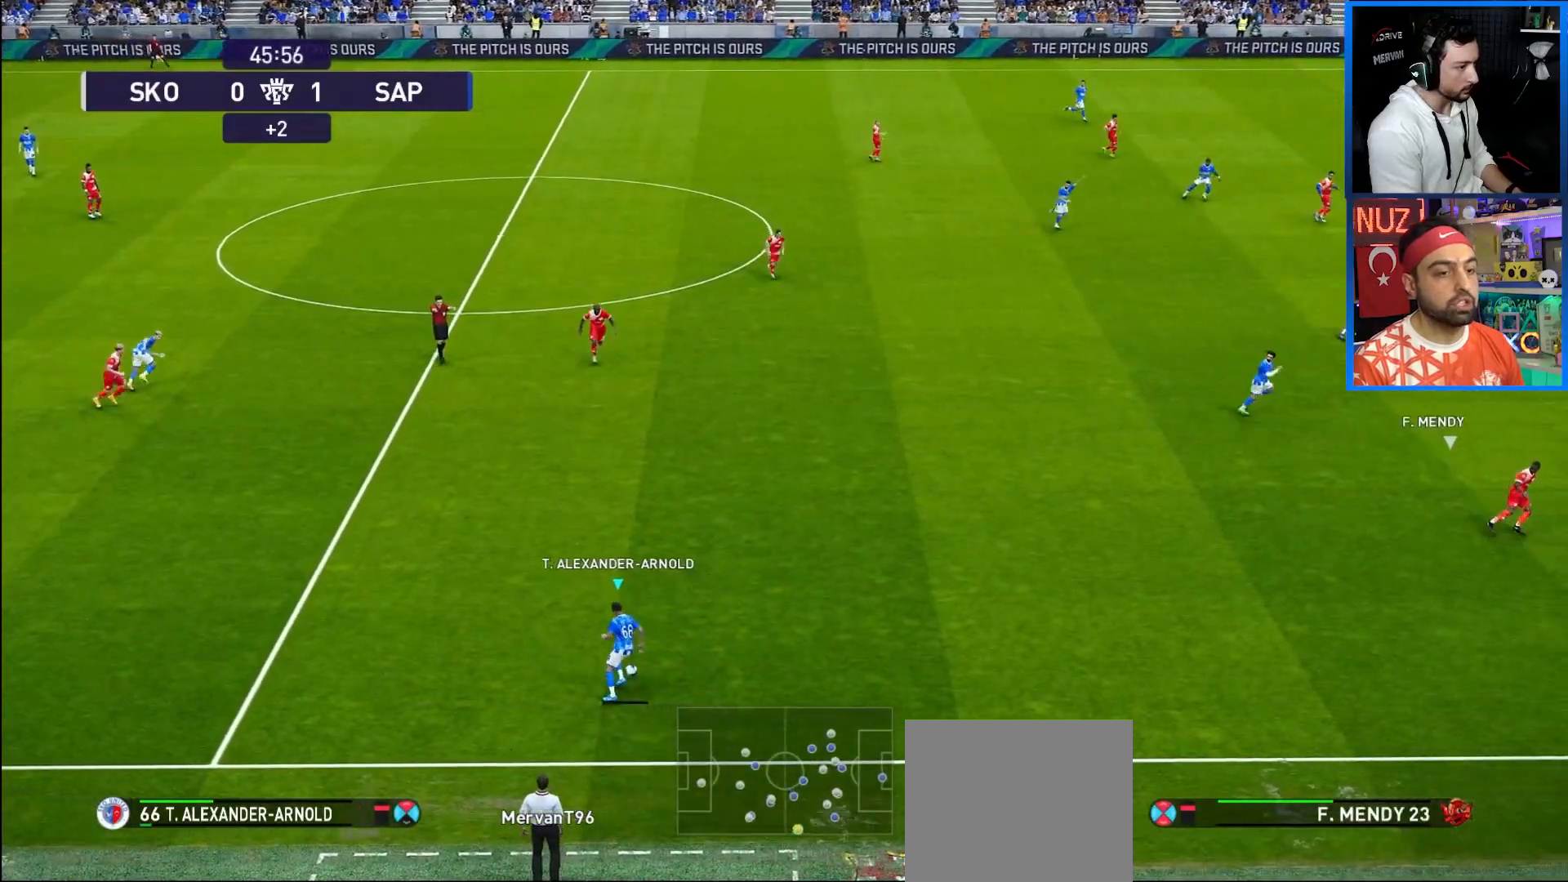
{"buttons": ["DPAD_UP", "DPAD_RIGHT"], "left_stick": "center", "right_stick": "center", "events": [[117, "CROSS", "down"], [300, "CROSS", "up"]]}
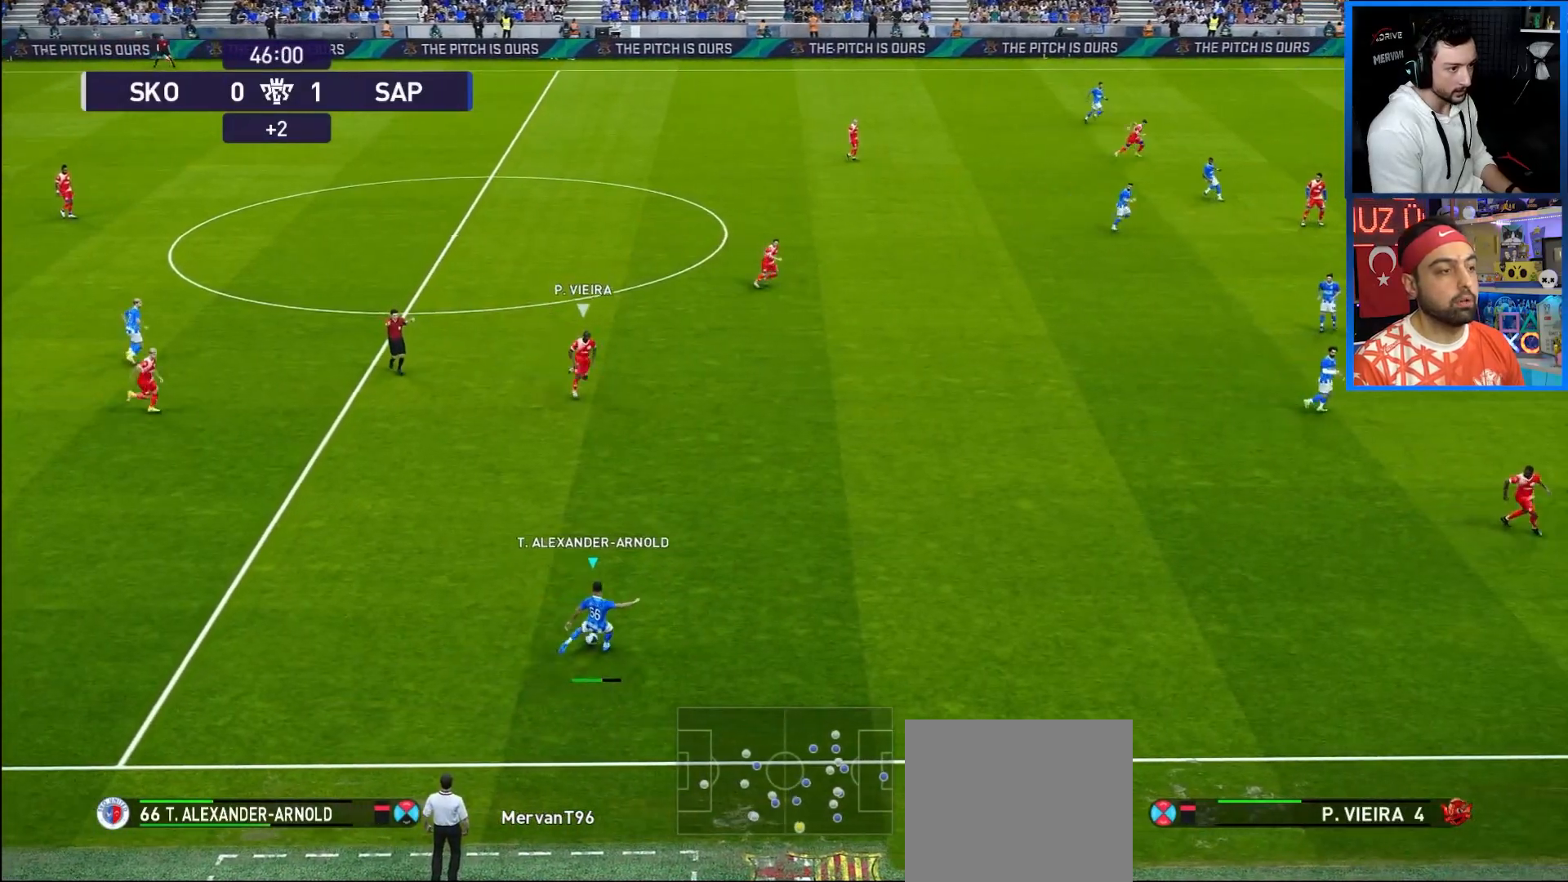
{"buttons": [], "left_stick": "center", "right_stick": "center", "events": [[217, "DPAD_RIGHT", "up"], [450, "DPAD_UP", "up"]]}
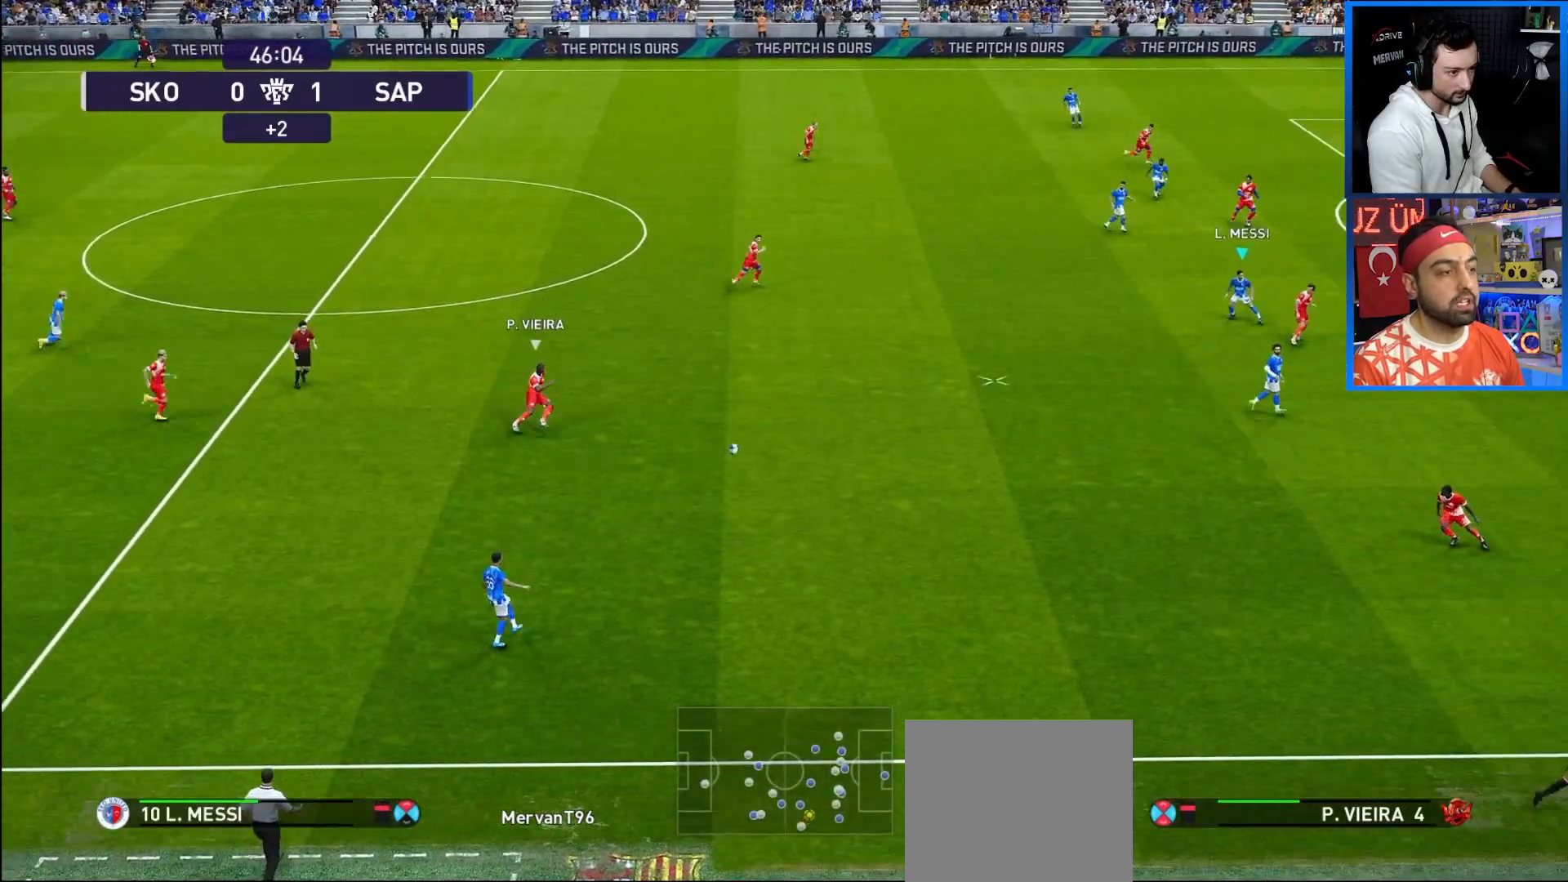
{"buttons": ["DPAD_DOWN", "DPAD_RIGHT"], "left_stick": "center", "right_stick": "center", "events": [[50, "DPAD_UP", "down"], [300, "DPAD_UP", "up"], [450, "DPAD_DOWN", "down"], [467, "DPAD_RIGHT", "down"]]}
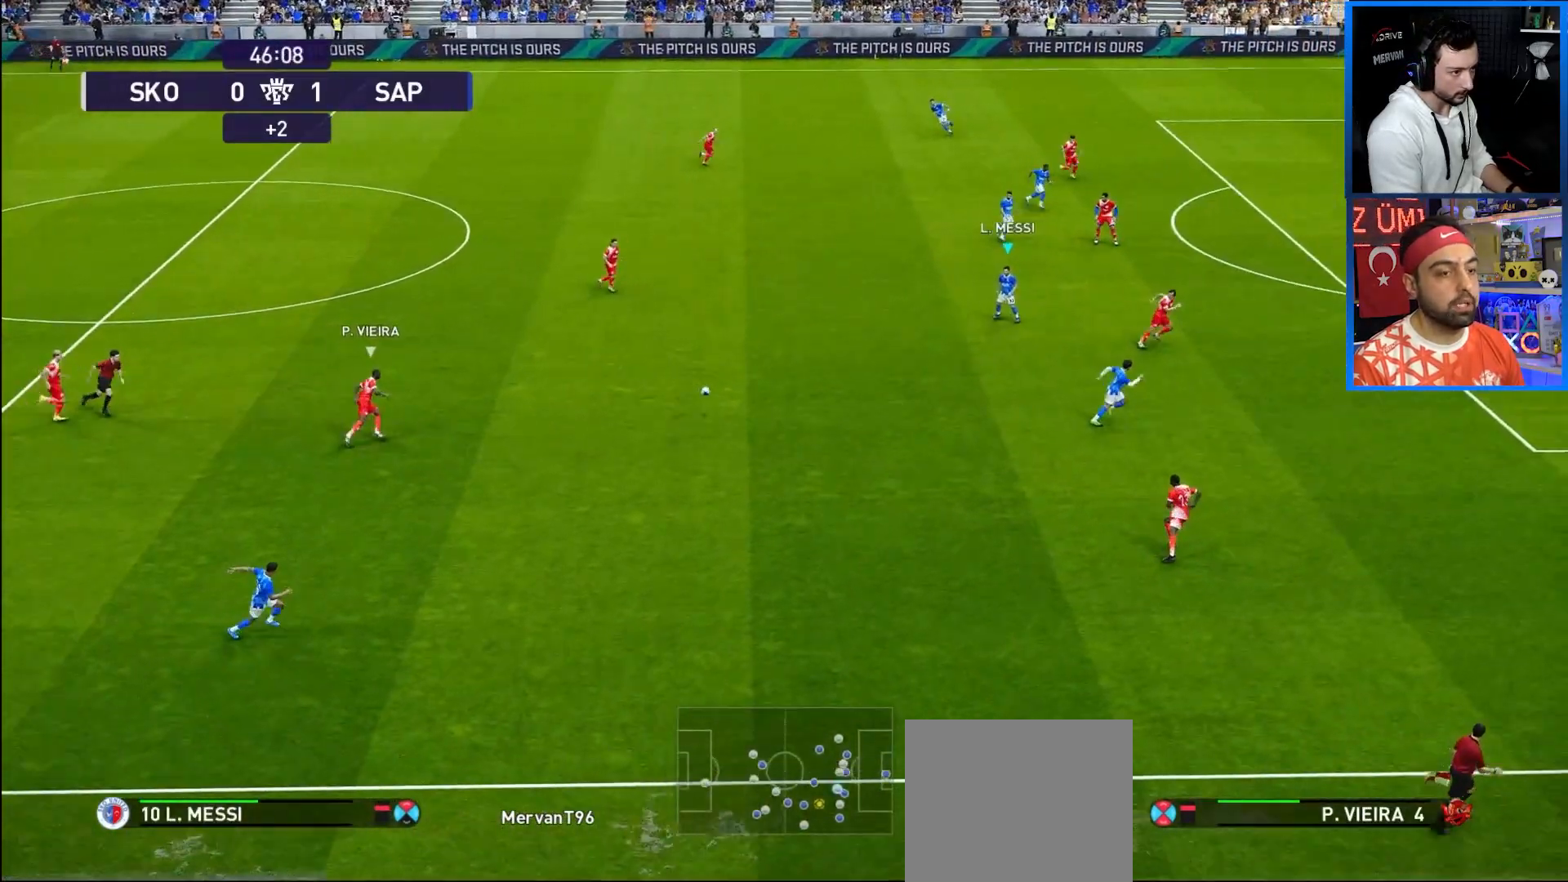
{"buttons": ["TRIANGLE", "DPAD_DOWN", "DPAD_RIGHT"], "left_stick": "center", "right_stick": "center", "events": [[400, "TRIANGLE", "down"]]}
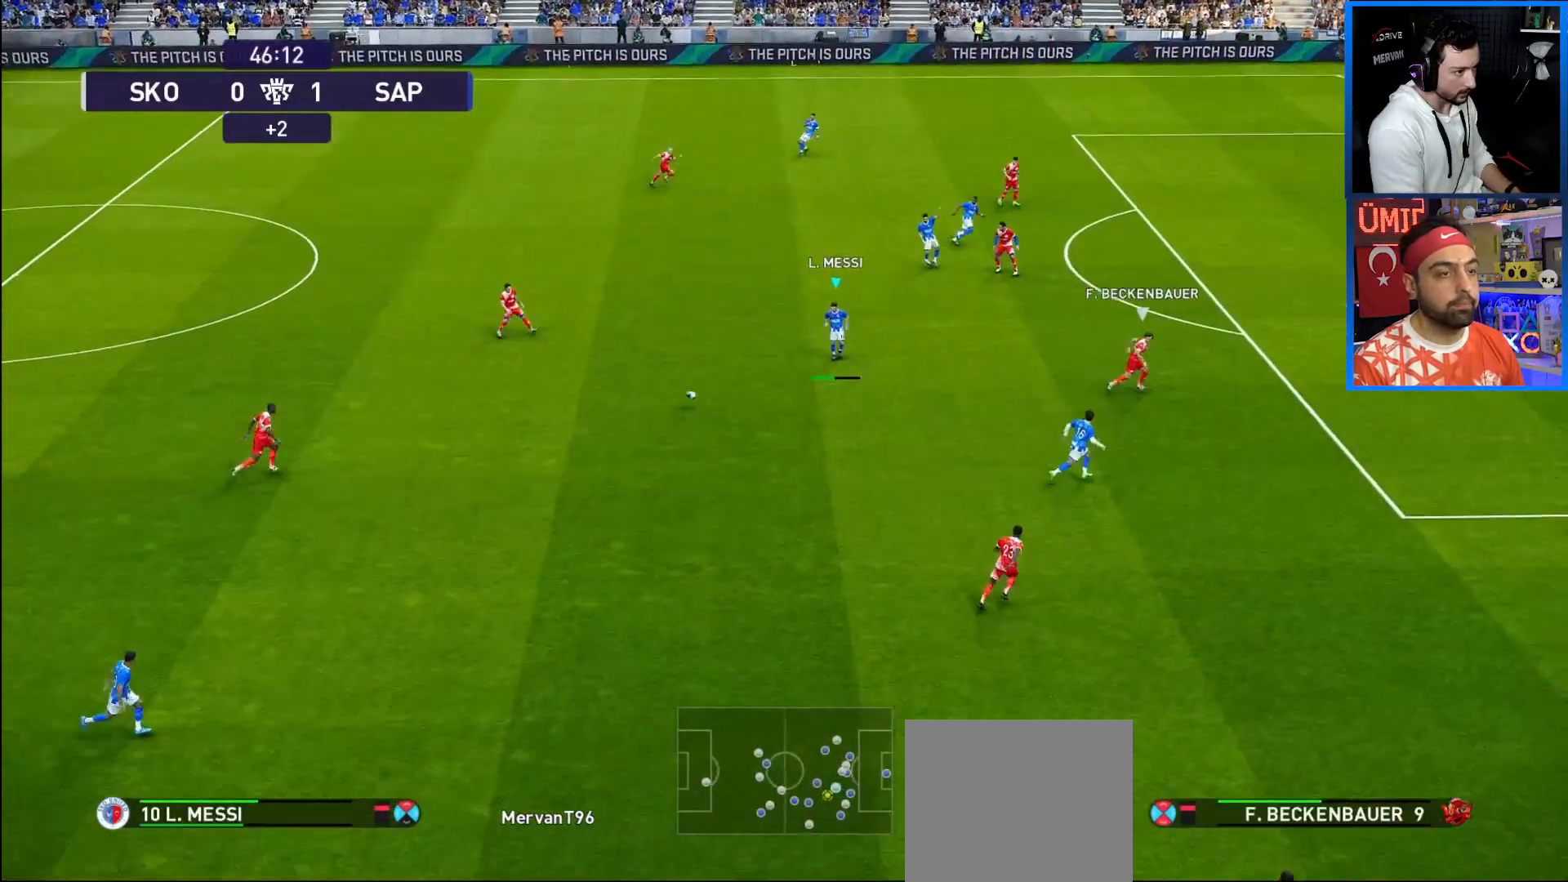
{"buttons": ["R1", "DPAD_DOWN", "DPAD_RIGHT"], "left_stick": "center", "right_stick": "center", "events": [[50, "TRIANGLE", "up"], [317, "R1", "down"]]}
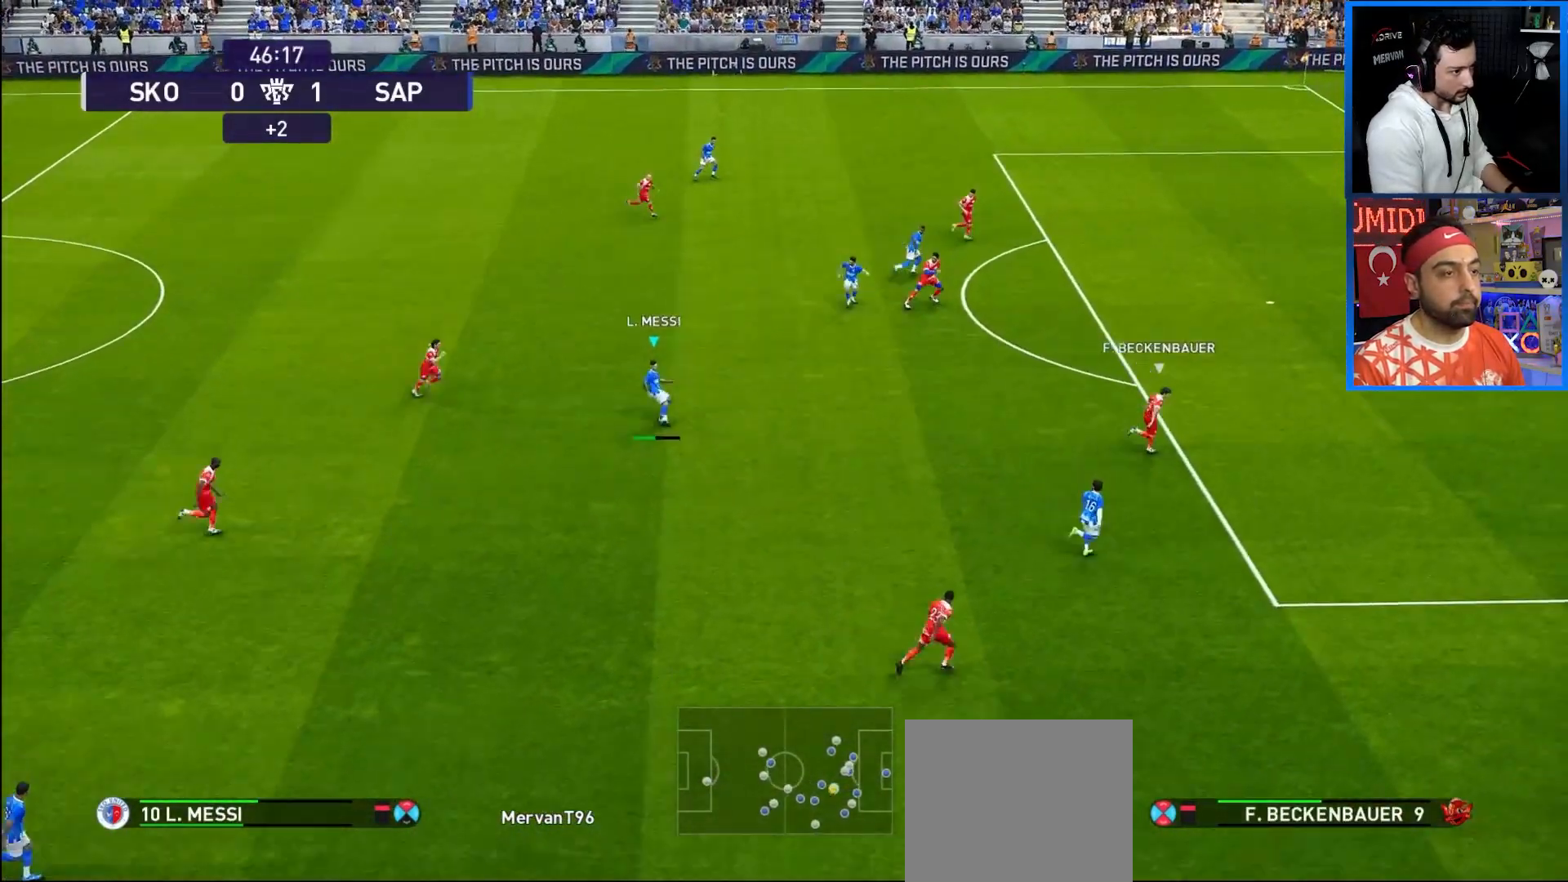
{"buttons": ["R1", "DPAD_UP"], "left_stick": "center", "right_stick": "center", "events": [[217, "DPAD_DOWN", "up"], [333, "DPAD_RIGHT", "up"], [350, "DPAD_UP", "down"]]}
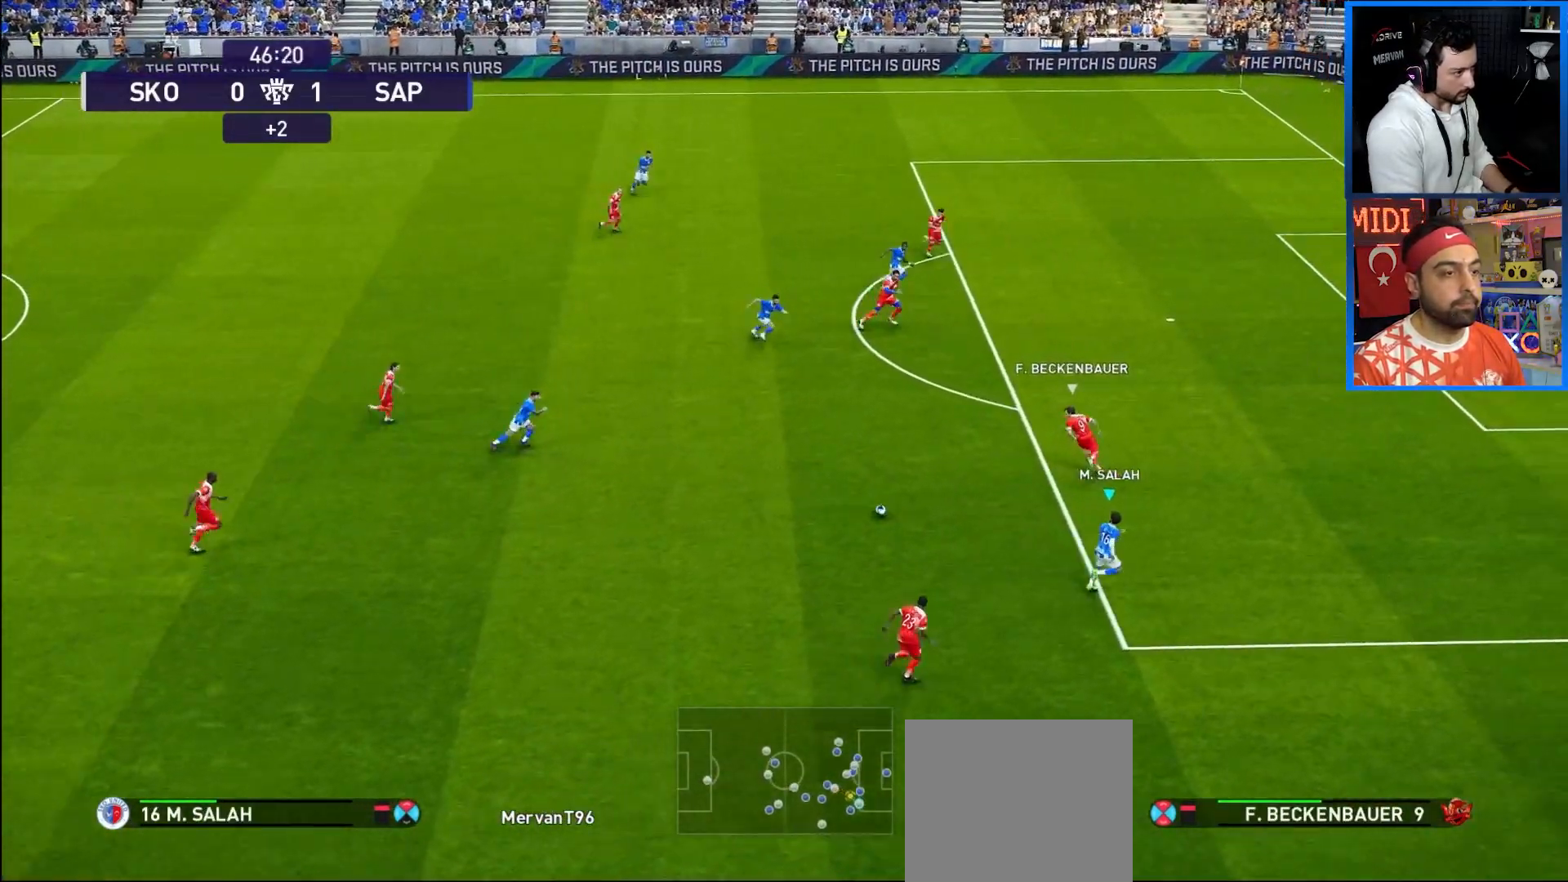
{"buttons": ["DPAD_UP"], "left_stick": "center", "right_stick": "center", "events": [[383, "R1", "up"], [450, "DPAD_RIGHT", "down"], [500, "DPAD_RIGHT", "up"]]}
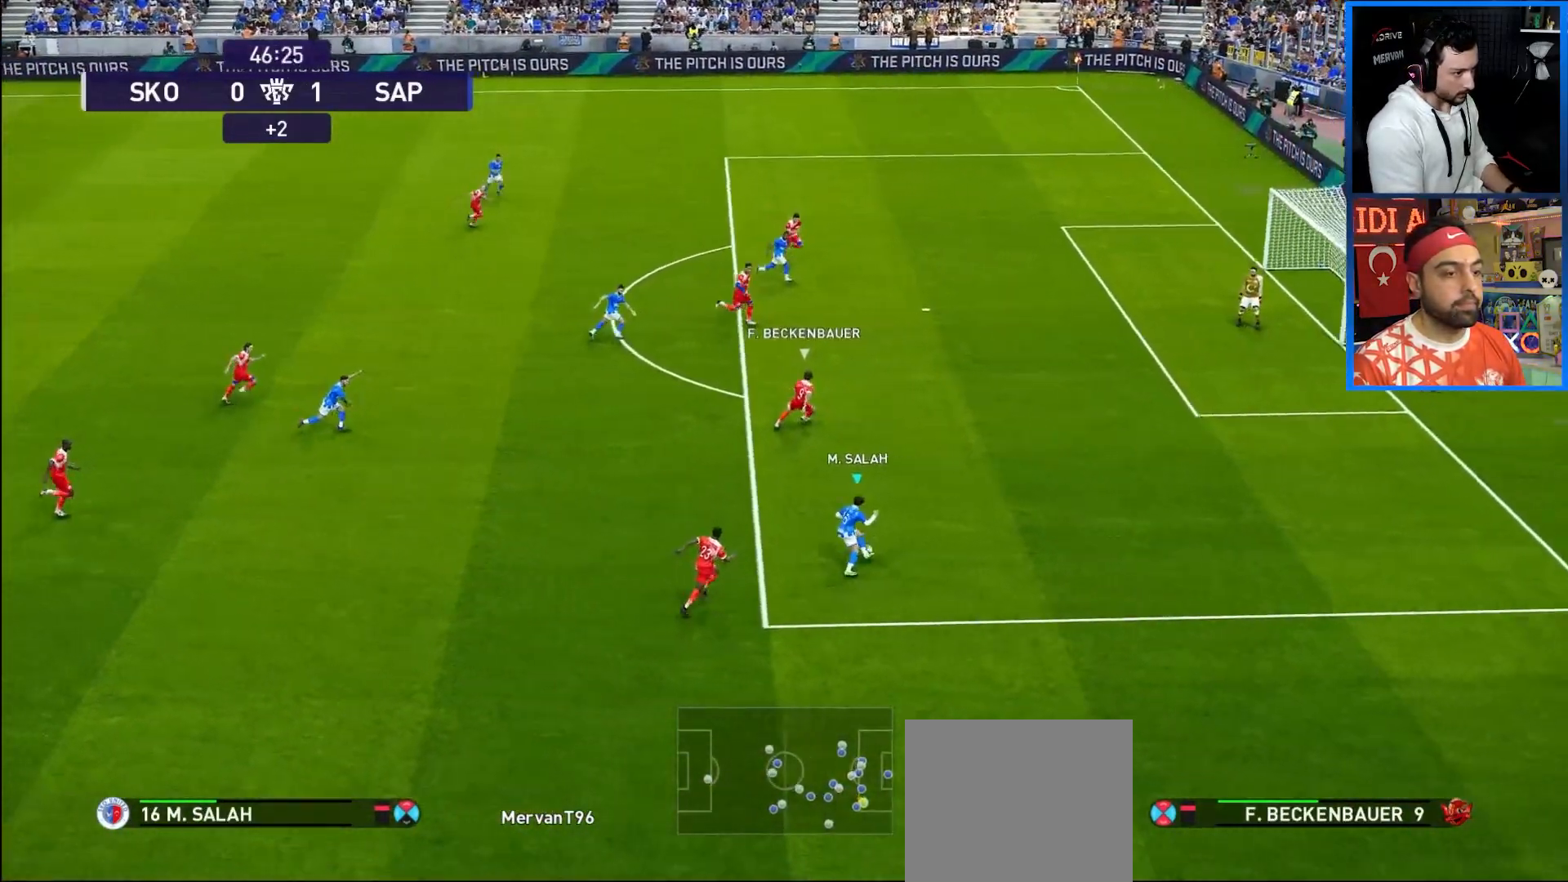
{"buttons": ["DPAD_UP"], "left_stick": "center", "right_stick": "center", "events": [[167, "DPAD_RIGHT", "down"], [483, "DPAD_RIGHT", "up"]]}
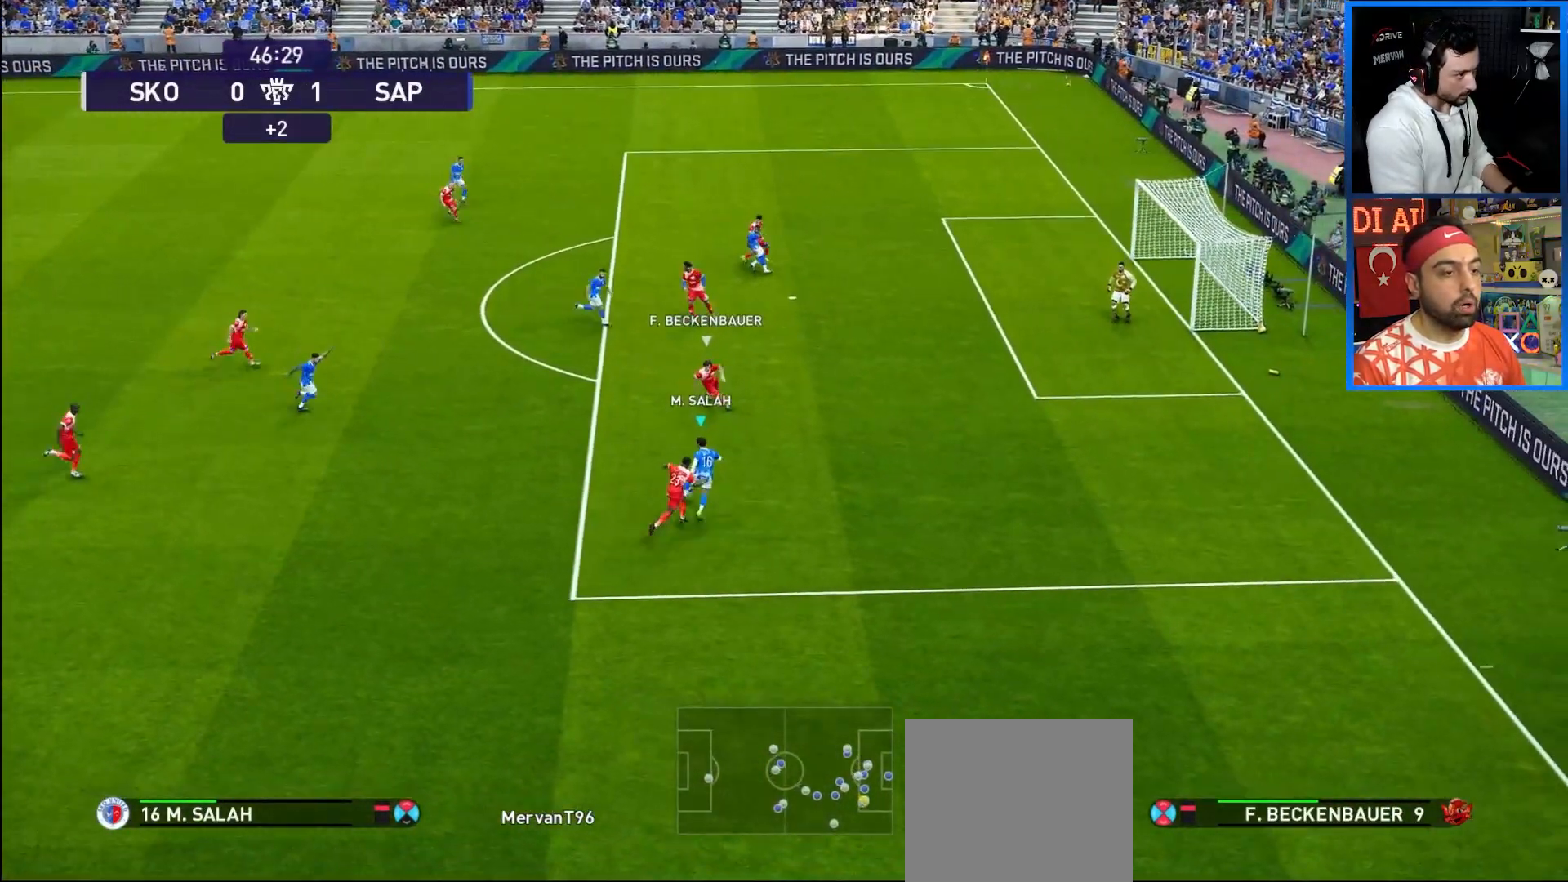
{"buttons": ["DPAD_UP", "DPAD_LEFT"], "left_stick": "center", "right_stick": "center", "events": [[433, "DPAD_LEFT", "down"]]}
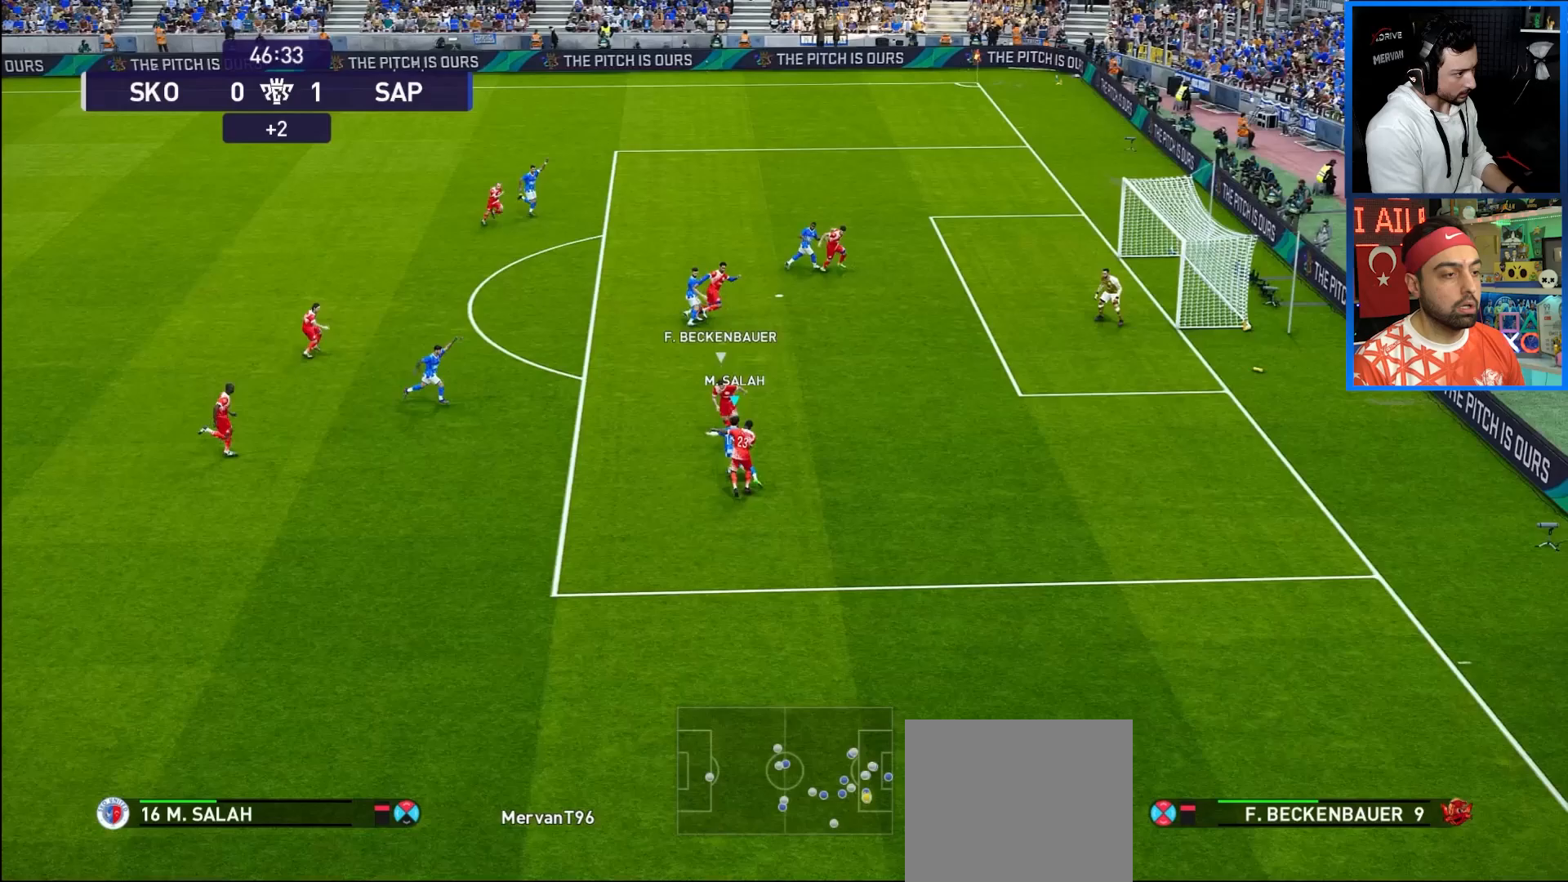
{"buttons": ["R1", "DPAD_UP", "DPAD_LEFT"], "left_stick": "center", "right_stick": "center", "events": [[67, "R1", "down"]]}
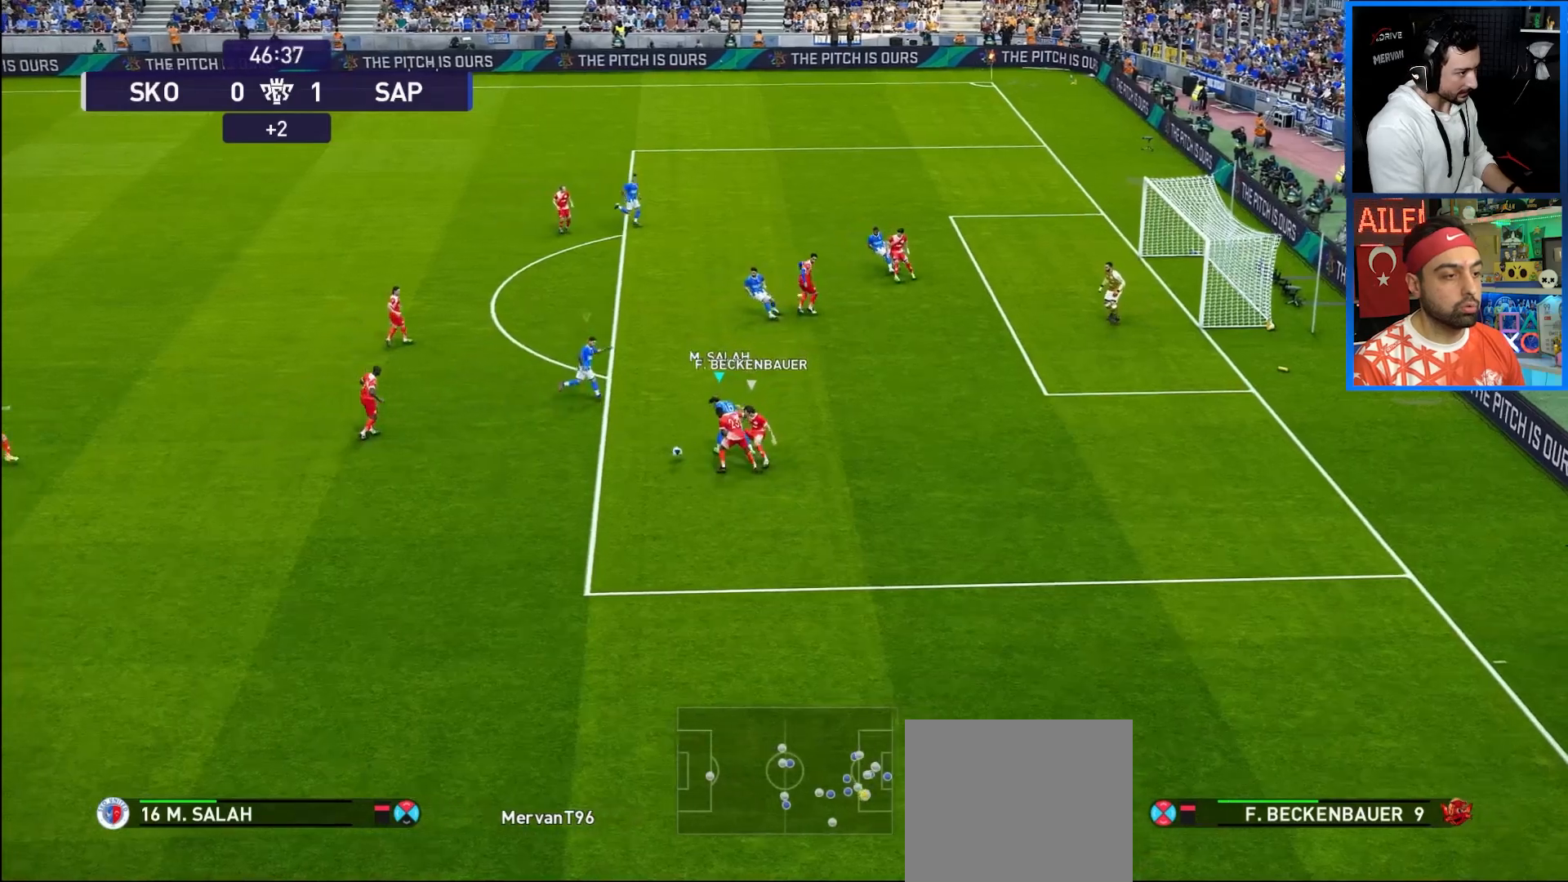
{"buttons": ["R1", "DPAD_DOWN", "DPAD_LEFT"], "left_stick": "center", "right_stick": "center", "events": [[83, "DPAD_LEFT", "up"], [350, "DPAD_LEFT", "down"], [350, "DPAD_UP", "up"], [400, "DPAD_DOWN", "down"]]}